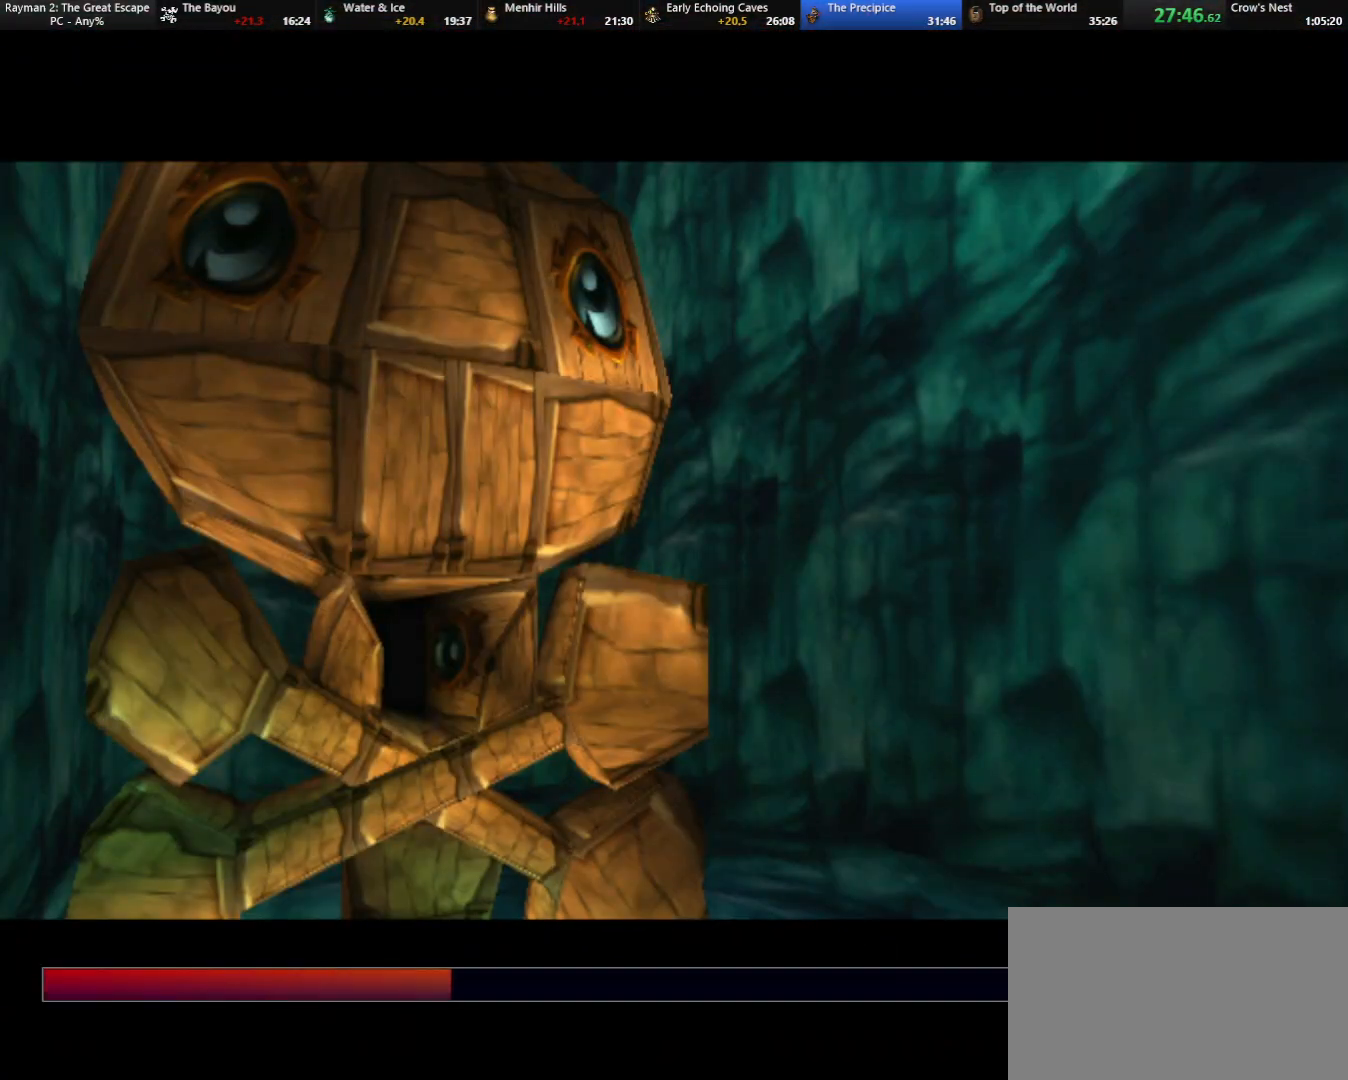
Gameplay with keyboard; each line is a JSON object with the keys held at the frame after it. "events" lists presses ("down") and releases ("up") of "cam", "camf", "caml", "camr", "dive", "down", "jump", "left", "menu", "right", "shoot", "strafe", "think" and "up" between this image and that frame as [ms after this image, input, new state], when the widget could be followed in between. No other keys are recorded. Mouse input is not recorded. Key names are as the overlay labels them; some are game actions (e.g. jump) rather than physical keys.
{"keys": [], "events": []}
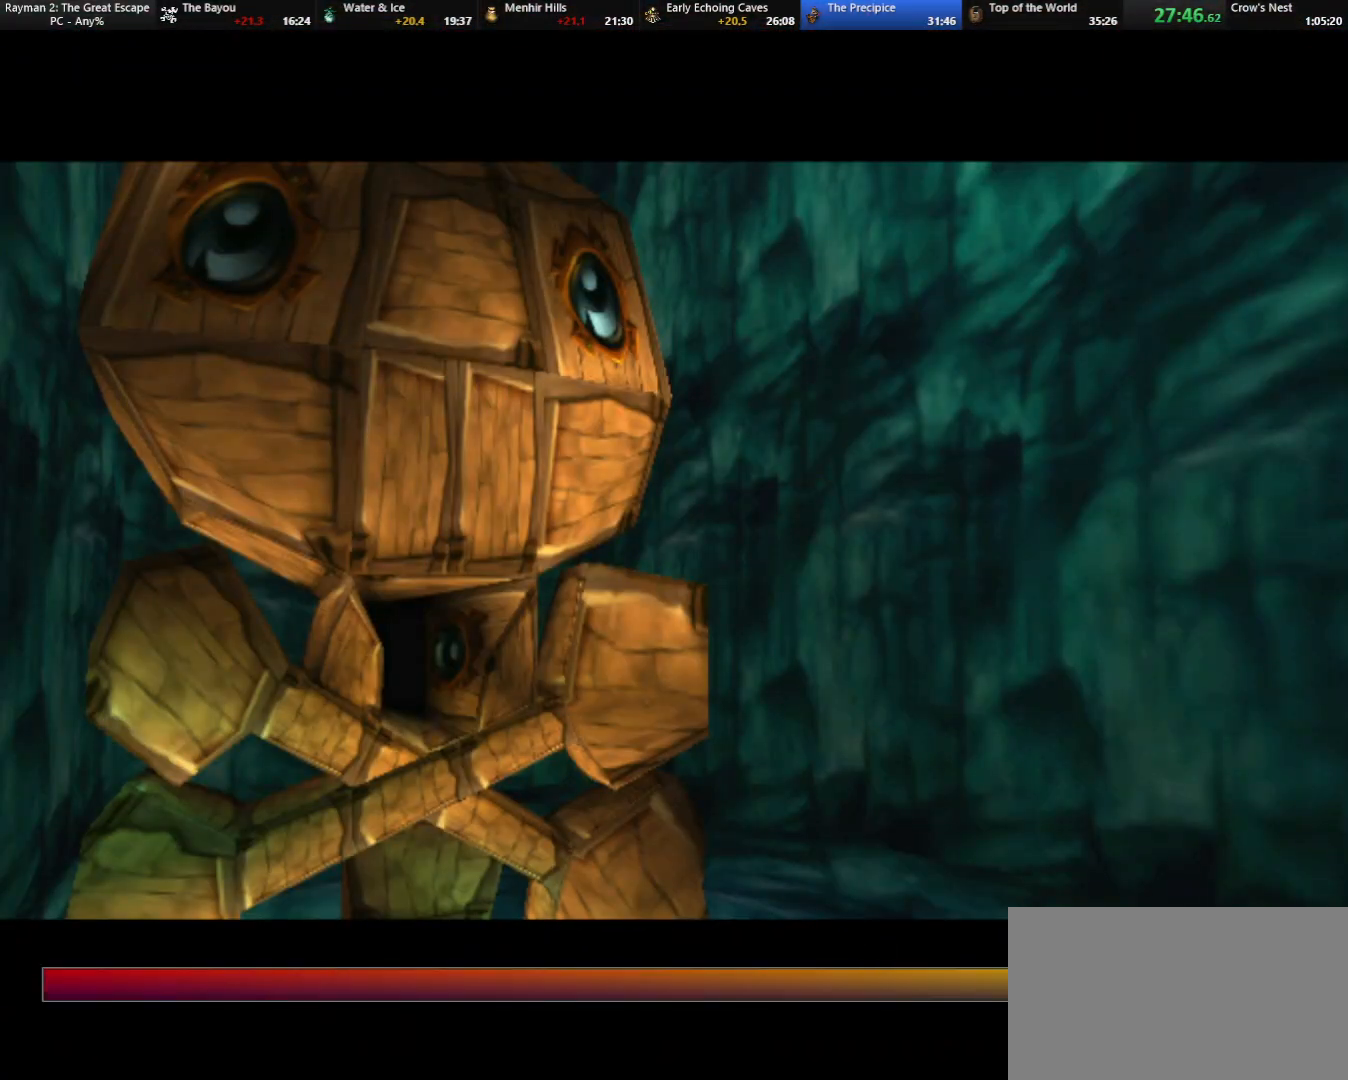
{"keys": [], "events": []}
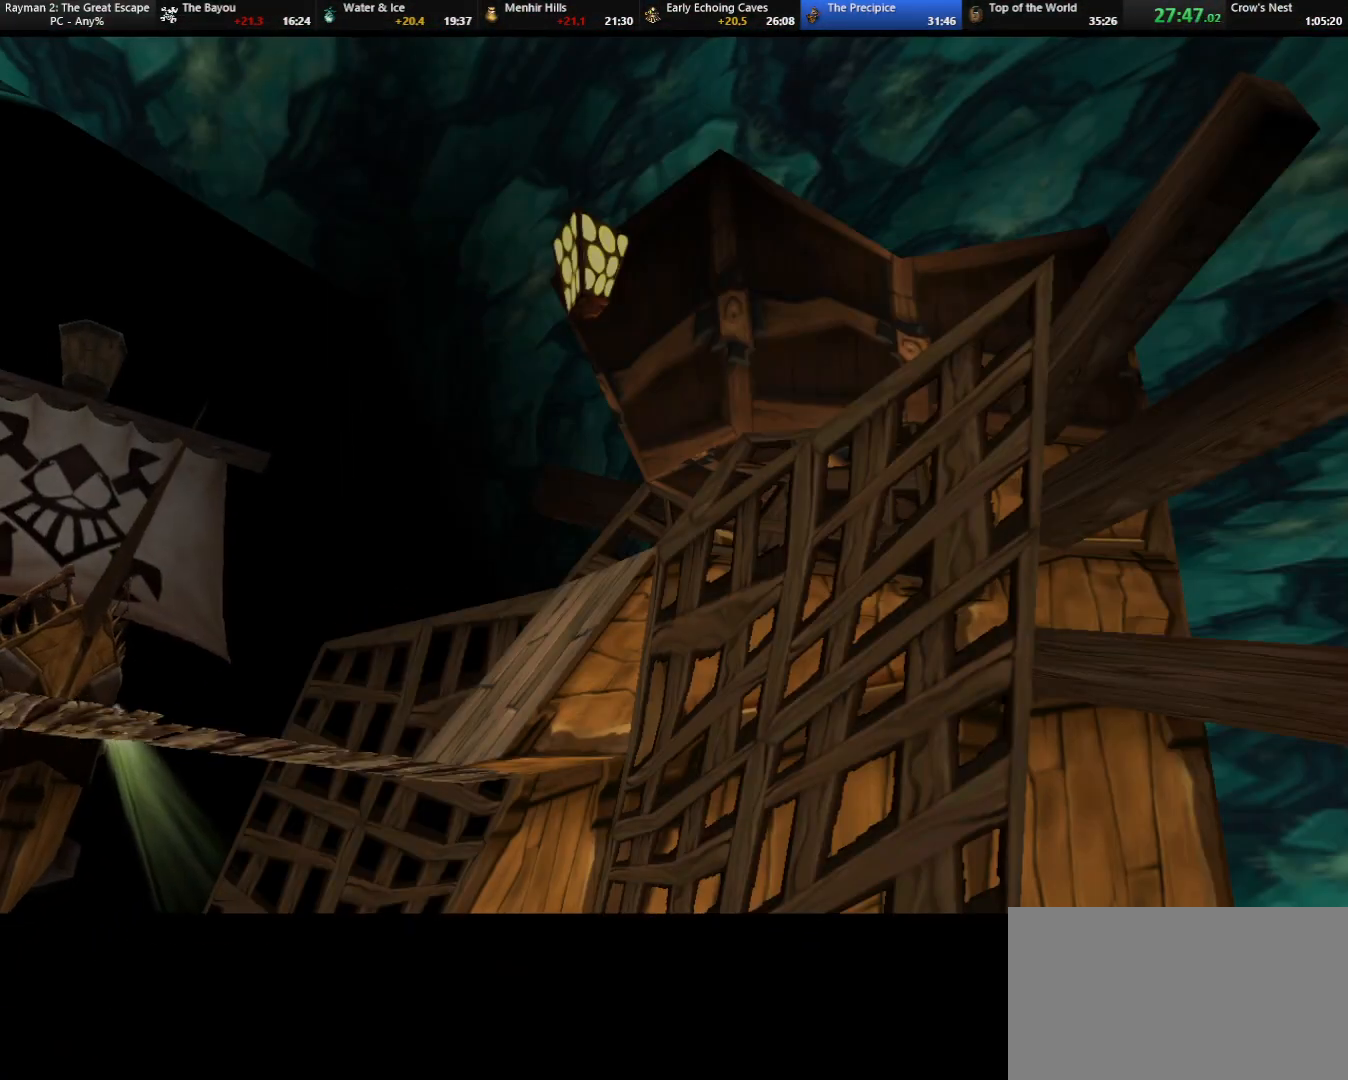
{"keys": ["right"], "events": [[450, "right", "down"]]}
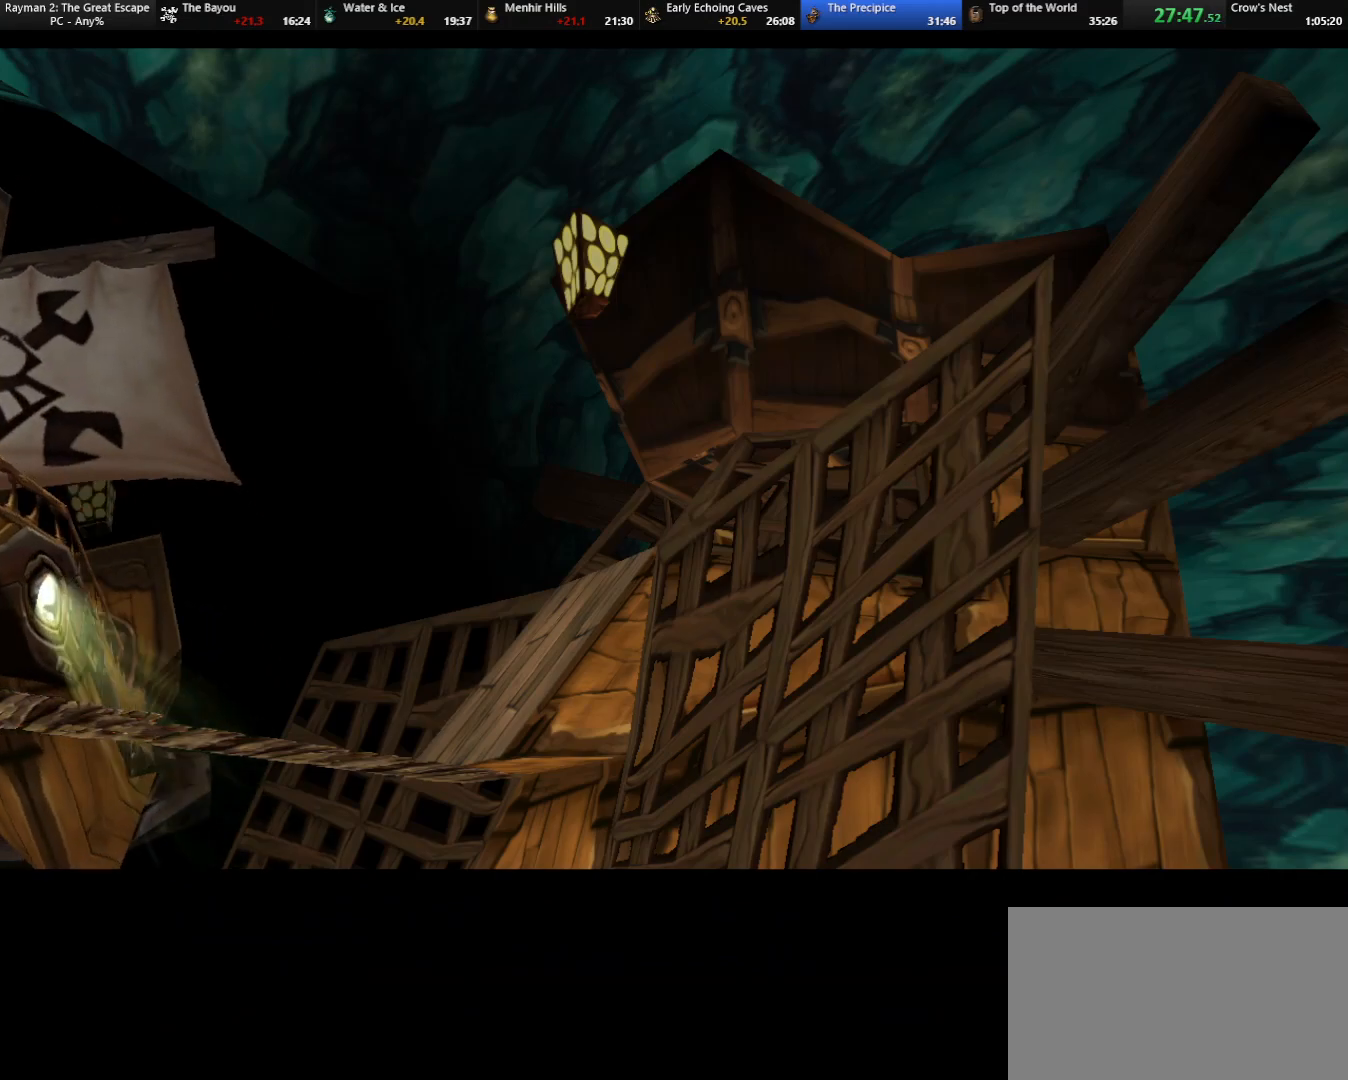
{"keys": [], "events": [[33, "right", "up"]]}
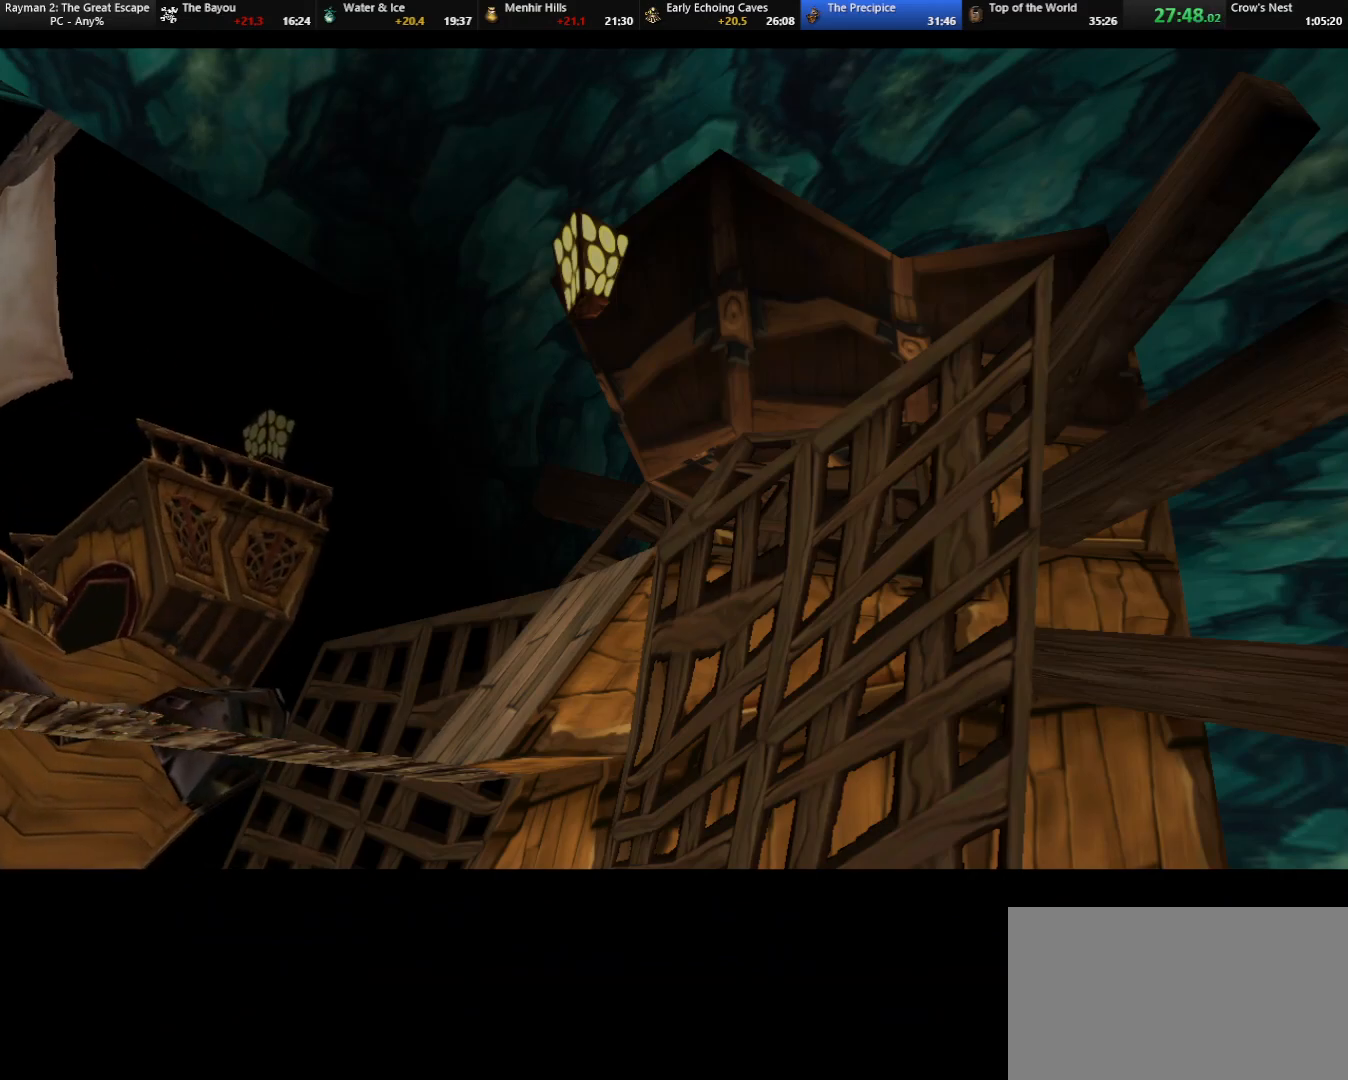
{"keys": [], "events": []}
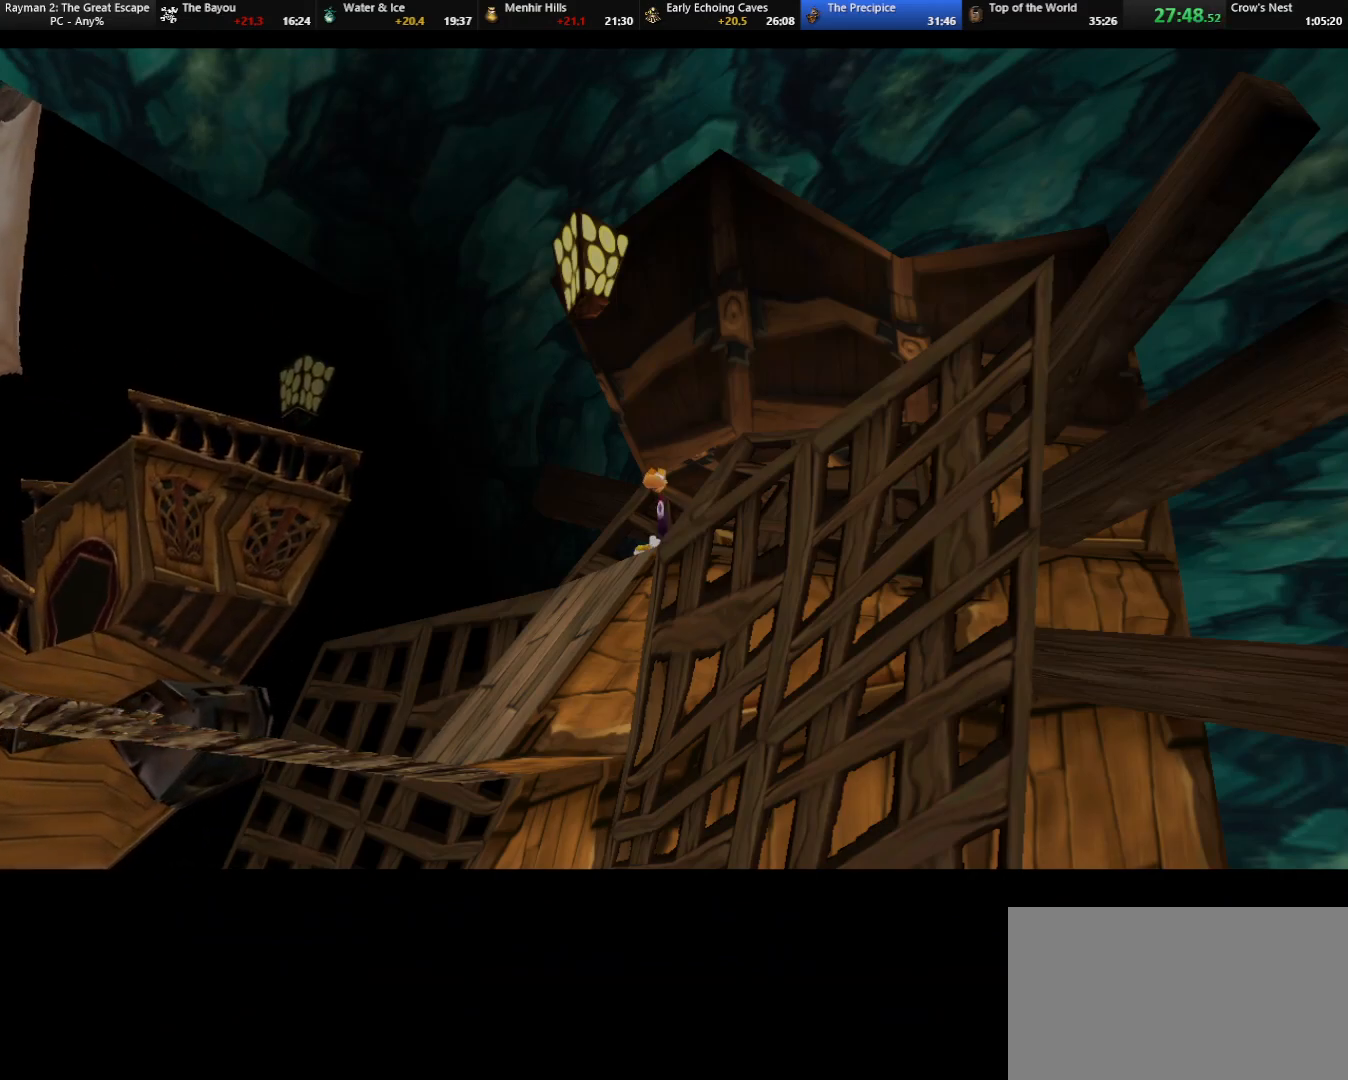
{"keys": [], "events": []}
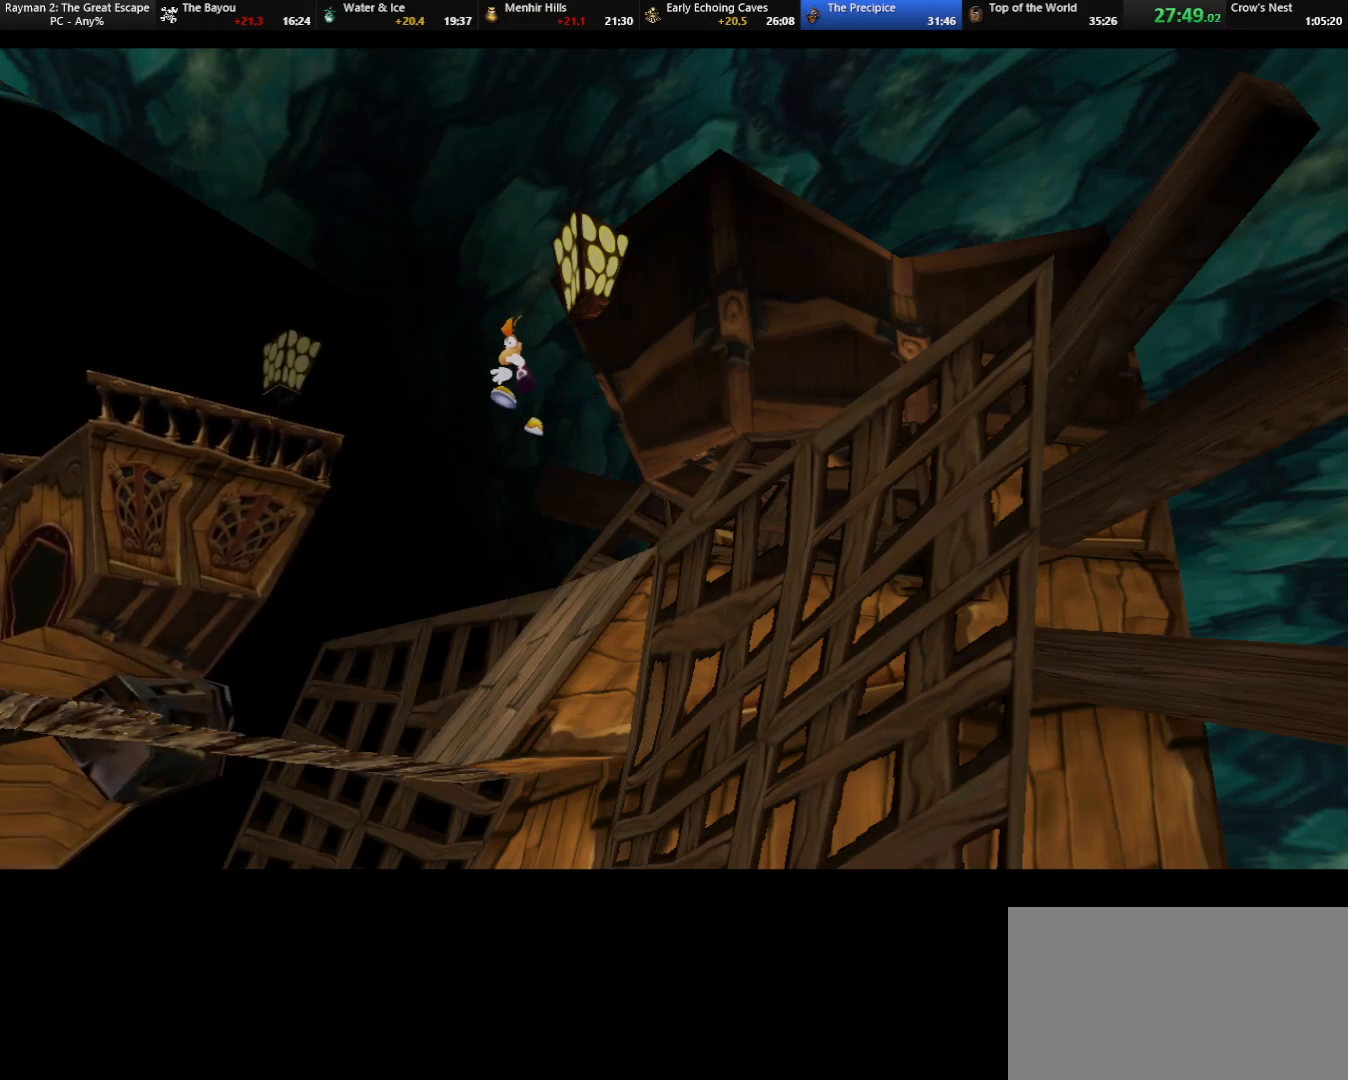
{"keys": ["left", "up"], "events": [[217, "left", "down"], [267, "up", "down"]]}
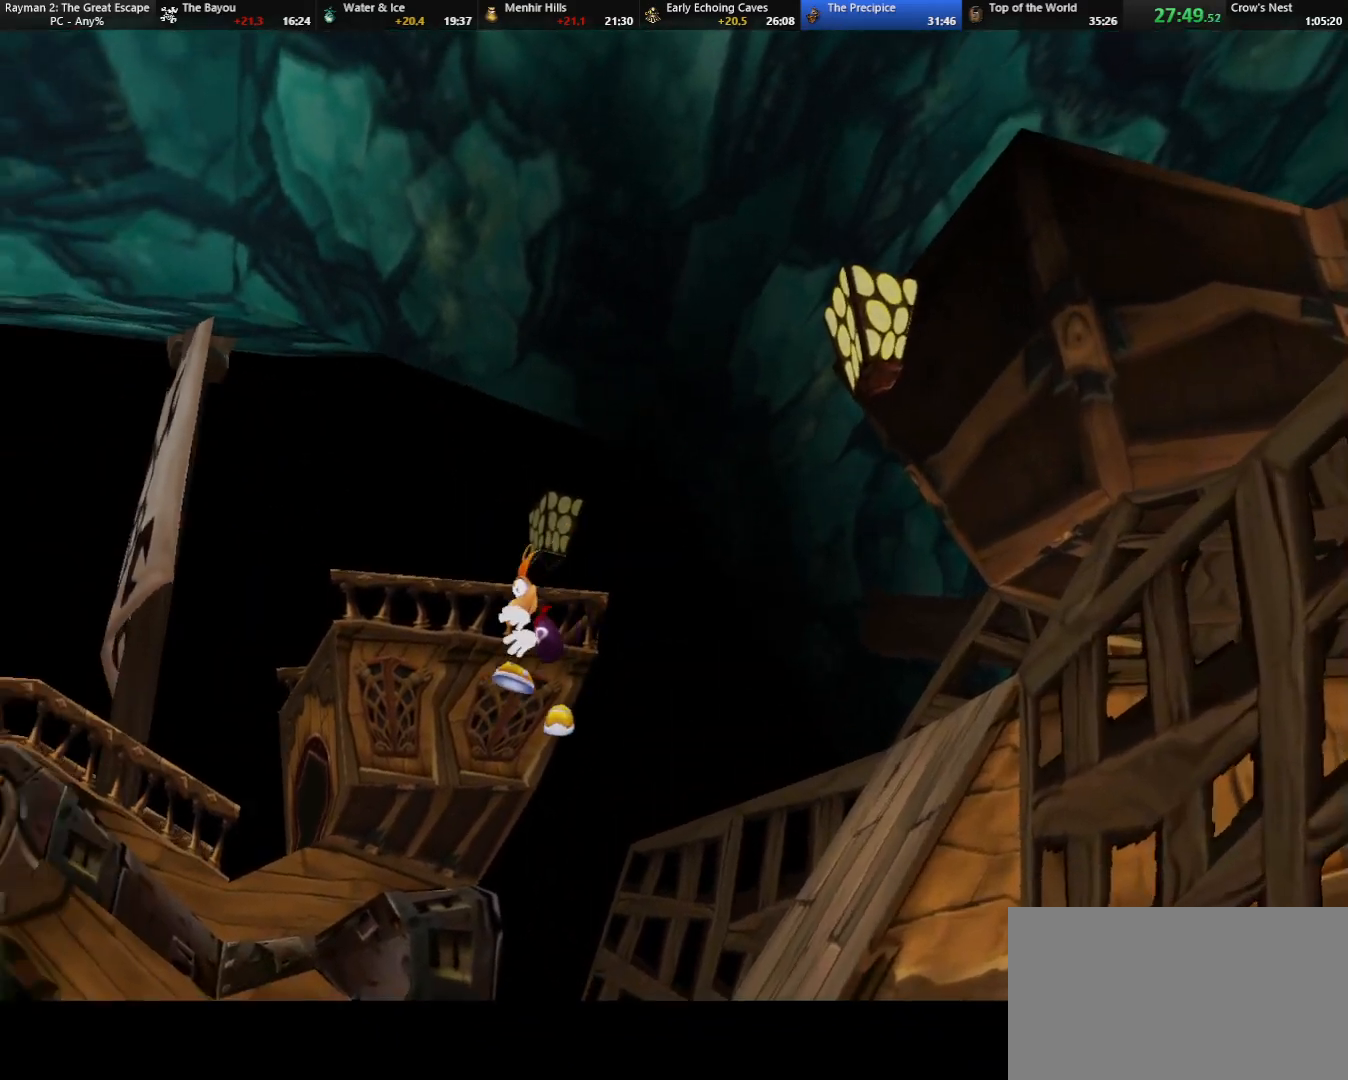
{"keys": ["left", "up"], "events": []}
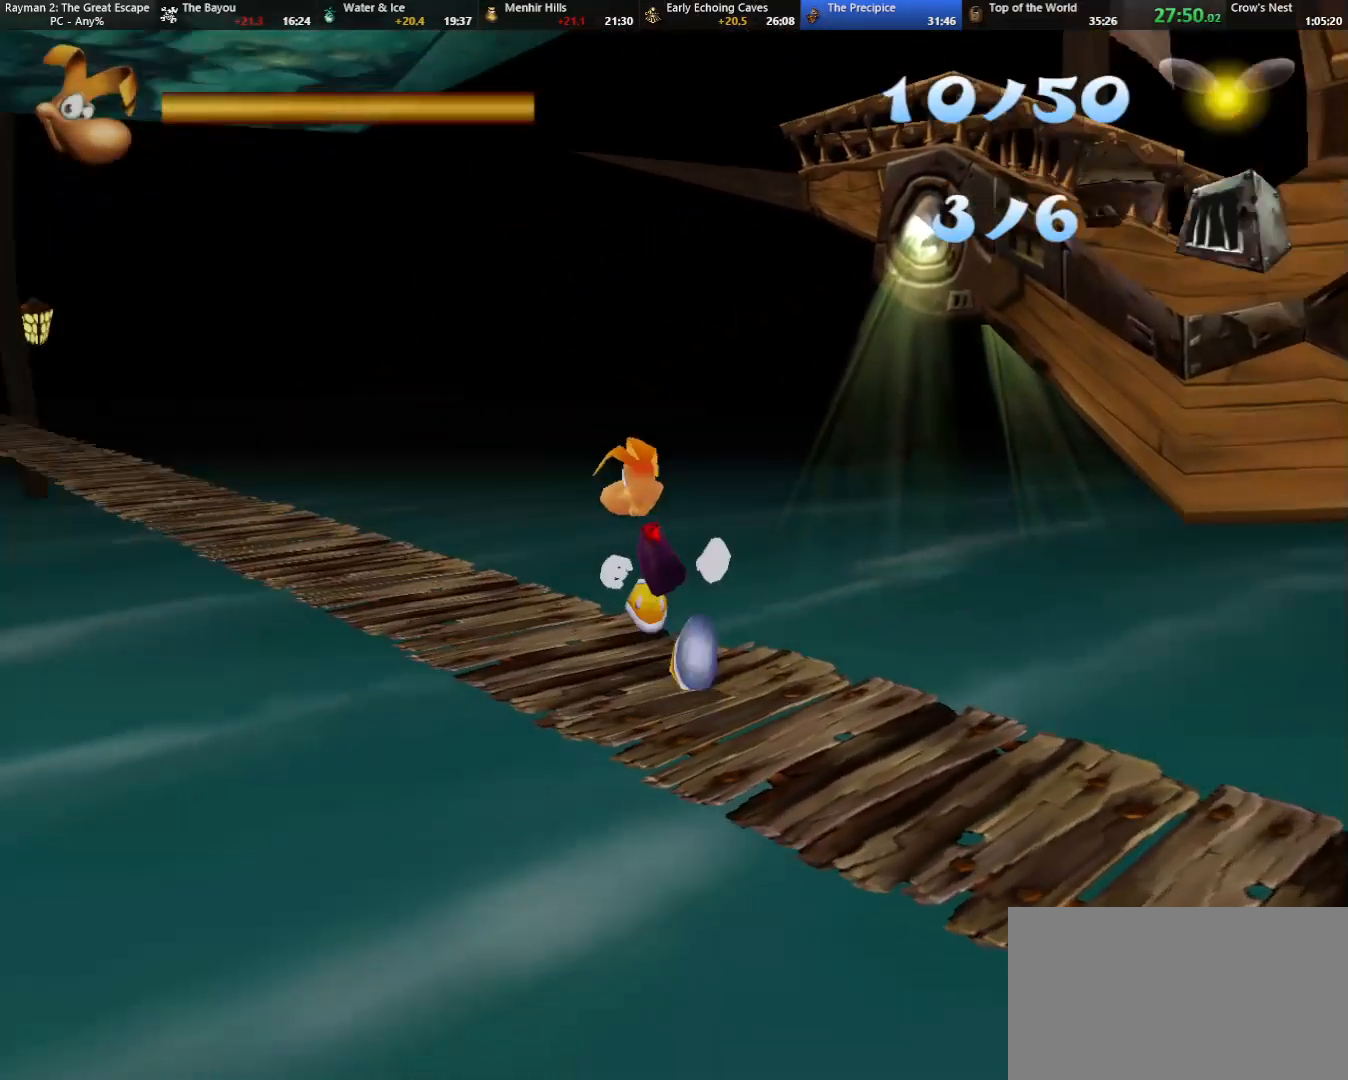
{"keys": ["up"], "events": [[17, "shoot", "down"], [117, "left", "up"], [117, "shoot", "up"], [200, "shoot", "down"], [300, "shoot", "up"], [350, "left", "down"], [400, "left", "up"], [400, "shoot", "down"], [433, "shoot", "up"]]}
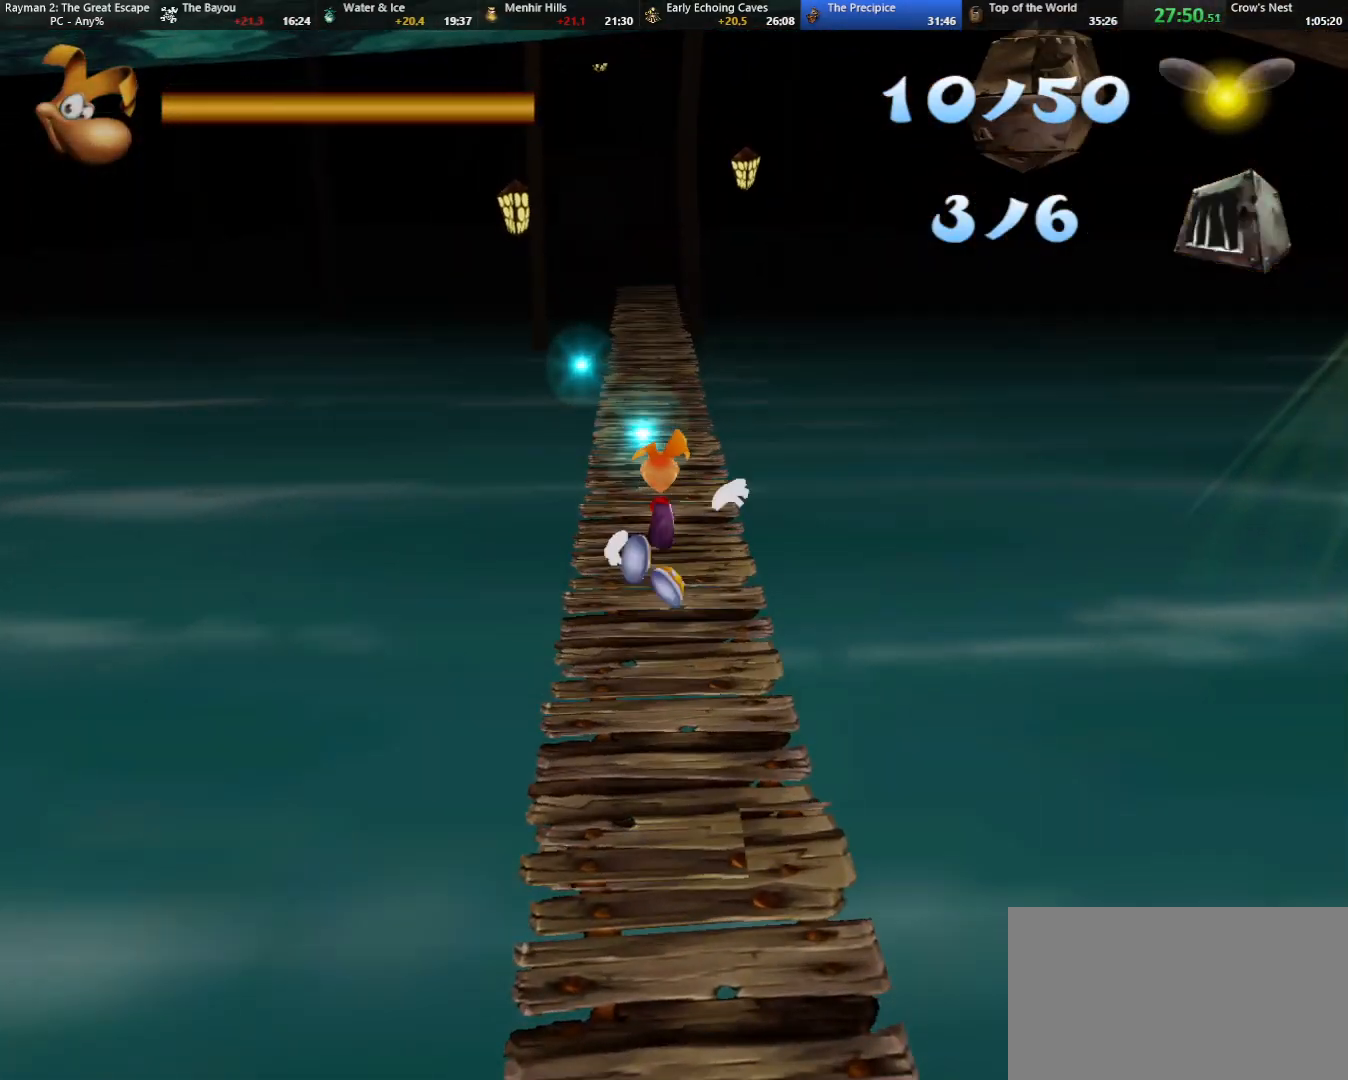
{"keys": ["shoot", "up"], "events": [[33, "shoot", "down"], [83, "shoot", "up"], [183, "shoot", "down"], [217, "shoot", "up"], [317, "shoot", "down"], [350, "shoot", "up"], [450, "shoot", "down"]]}
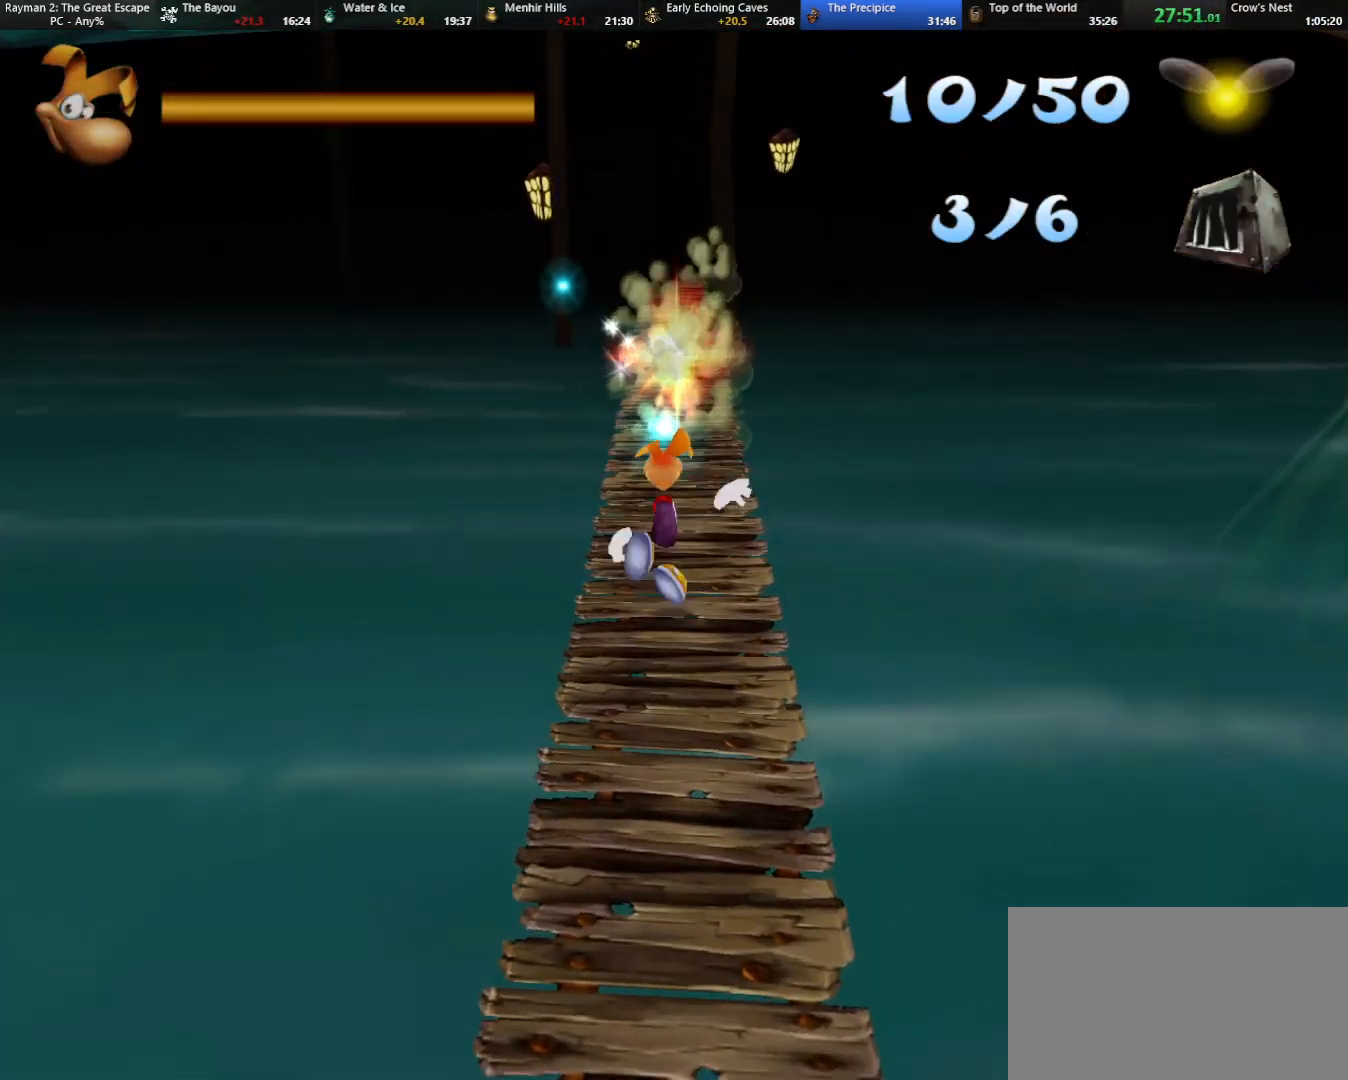
{"keys": ["up"], "events": [[50, "shoot", "up"]]}
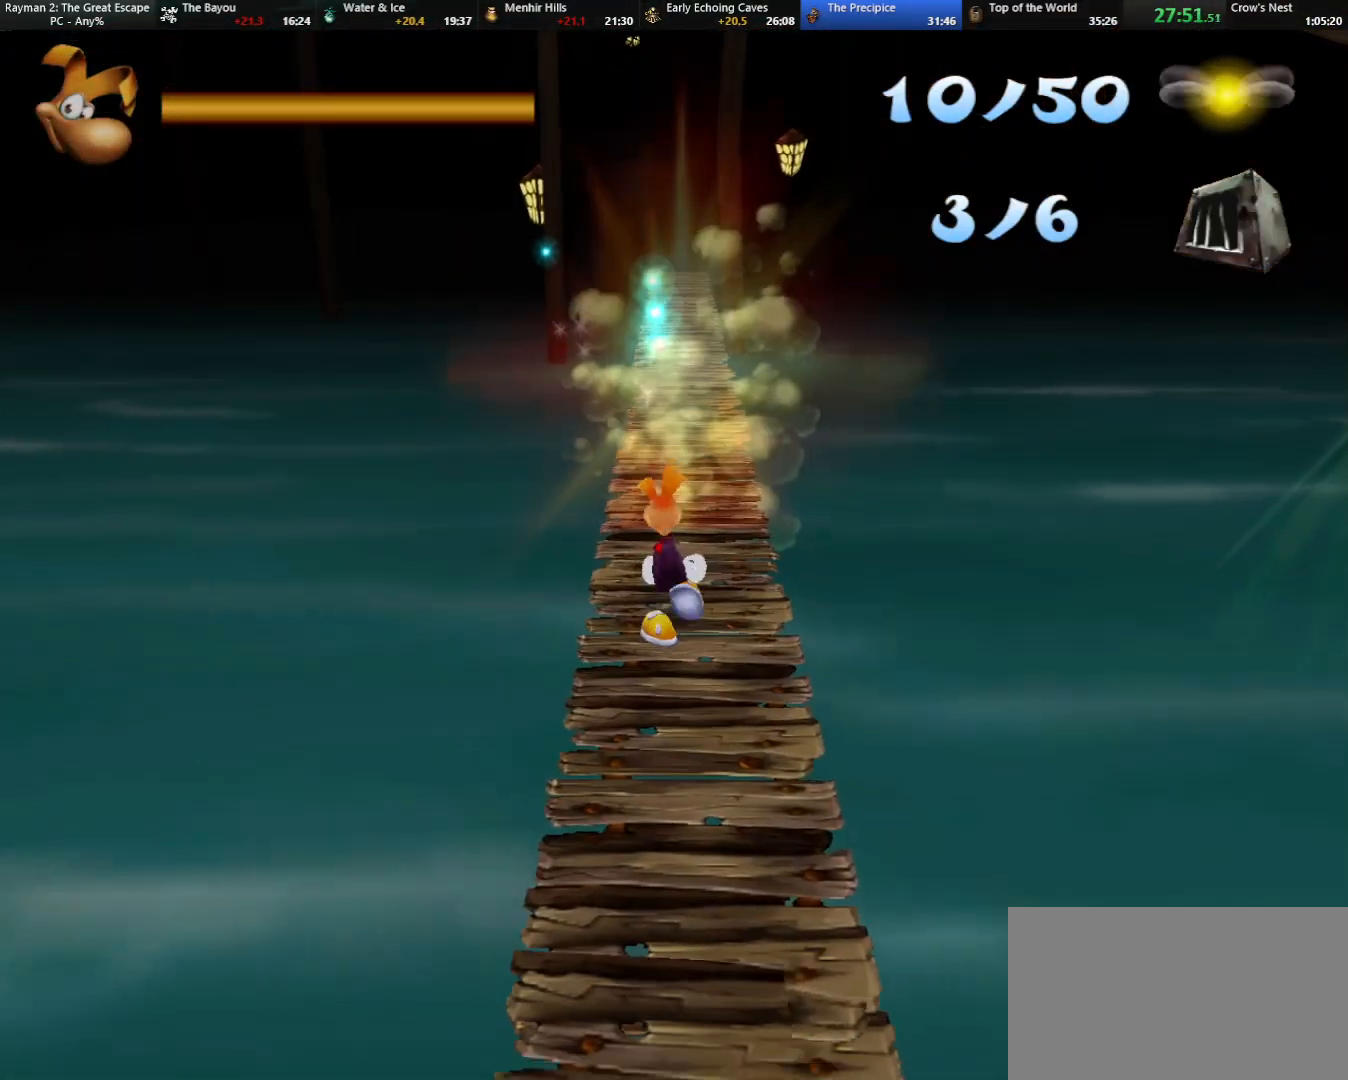
{"keys": ["up"], "events": [[150, "right", "down"], [200, "right", "up"]]}
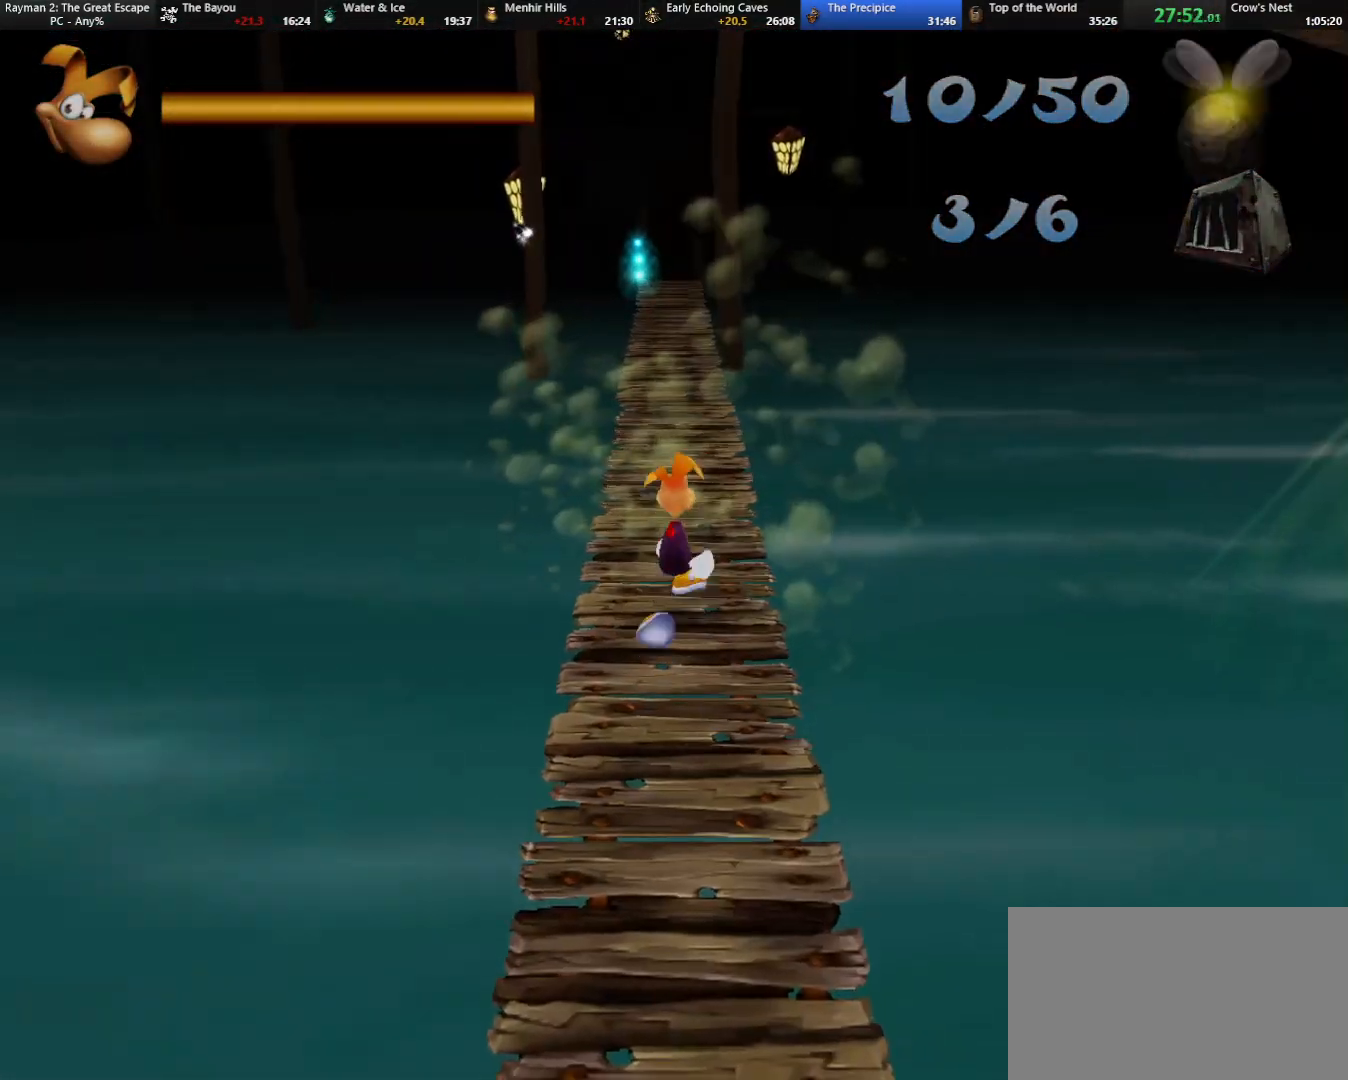
{"keys": ["up"], "events": [[217, "jump", "down"], [317, "jump", "up"]]}
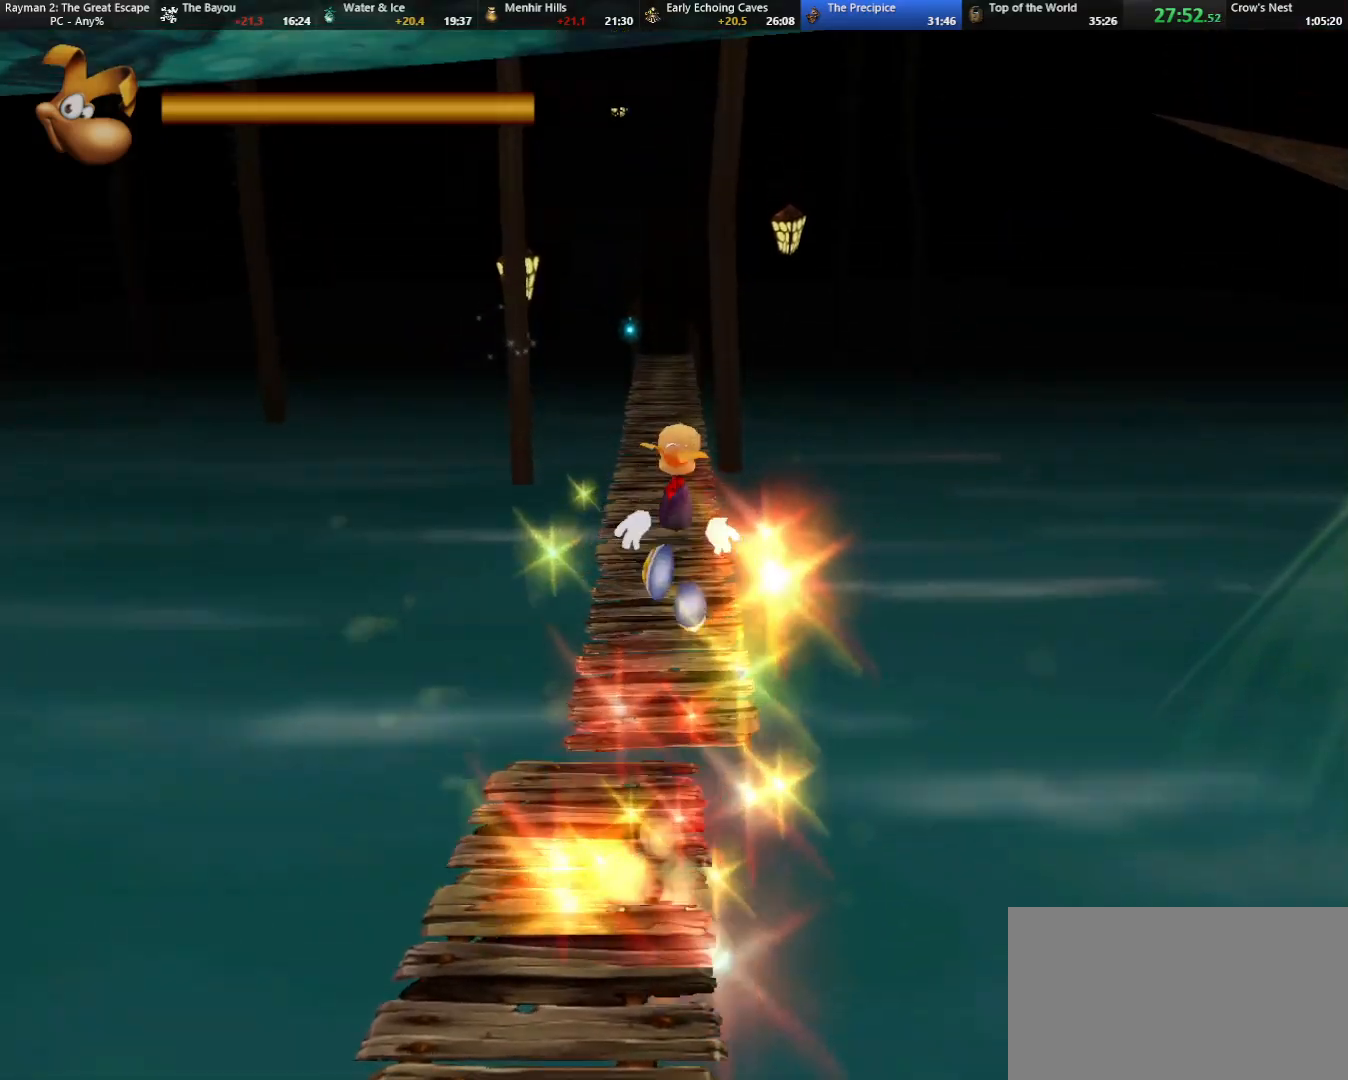
{"keys": ["up"], "events": [[417, "left", "down"], [467, "left", "up"]]}
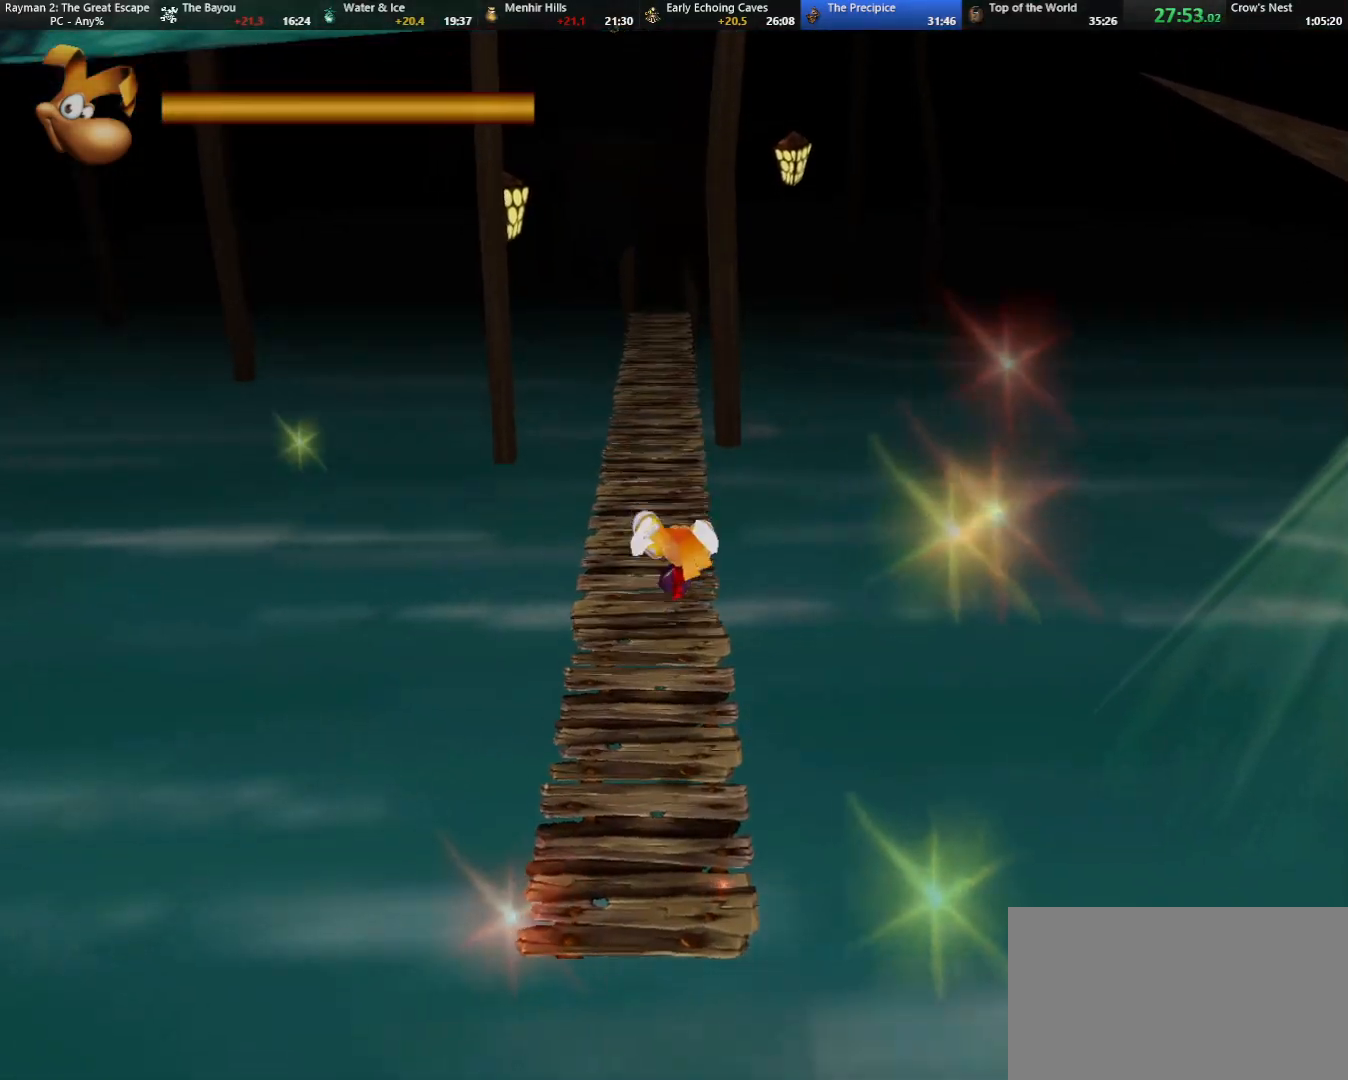
{"keys": ["up"], "events": [[250, "shoot", "down"], [350, "shoot", "up"]]}
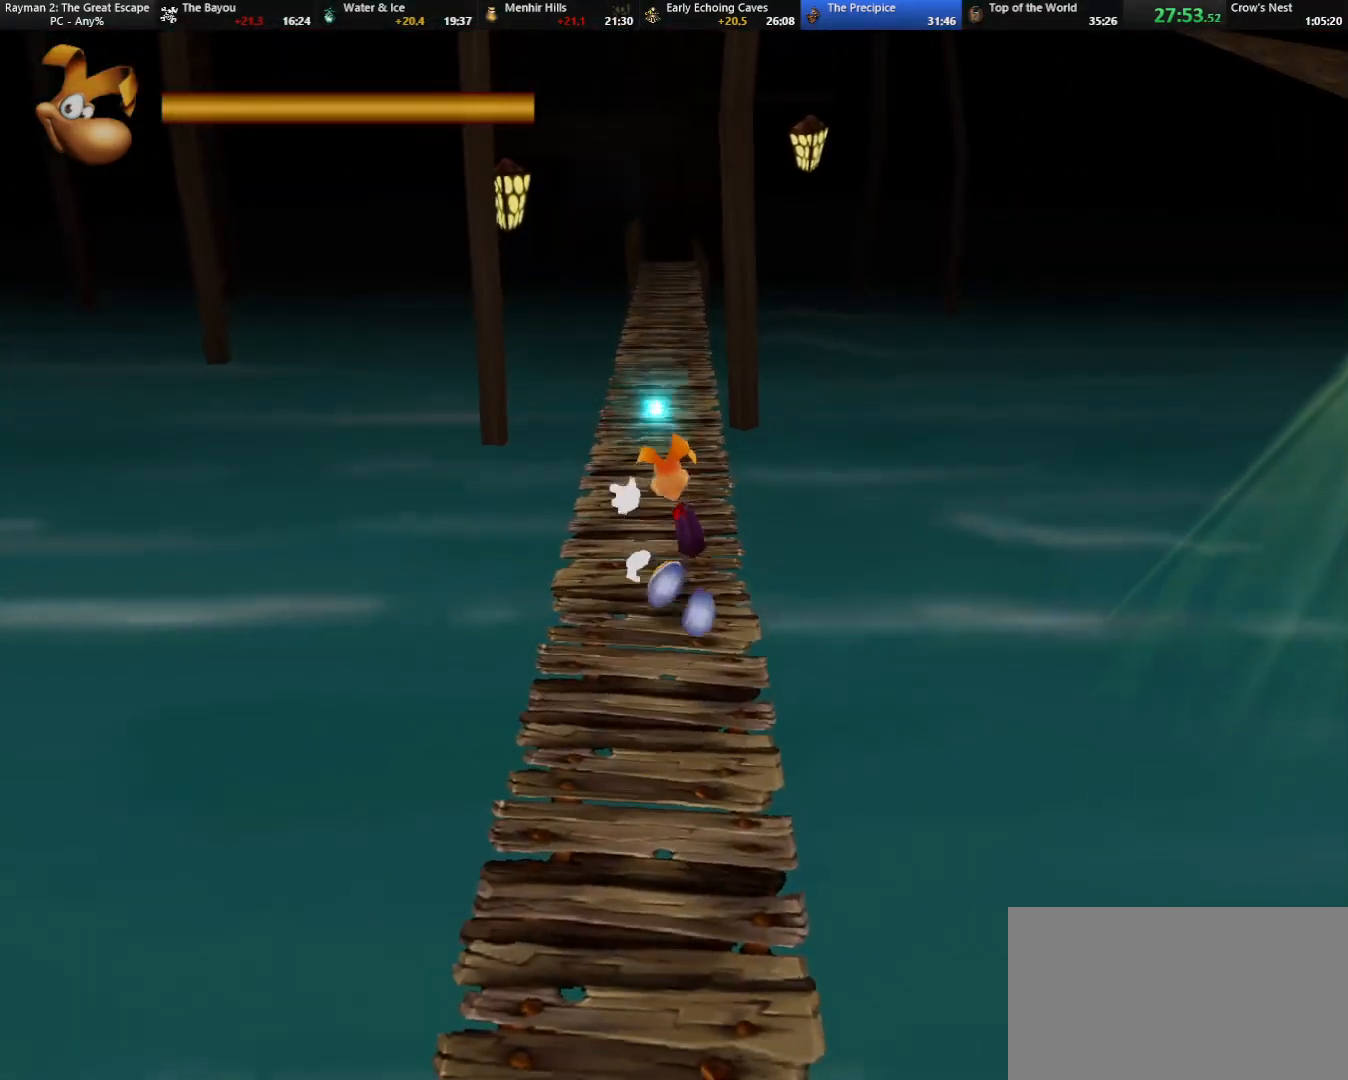
{"keys": ["up"], "events": []}
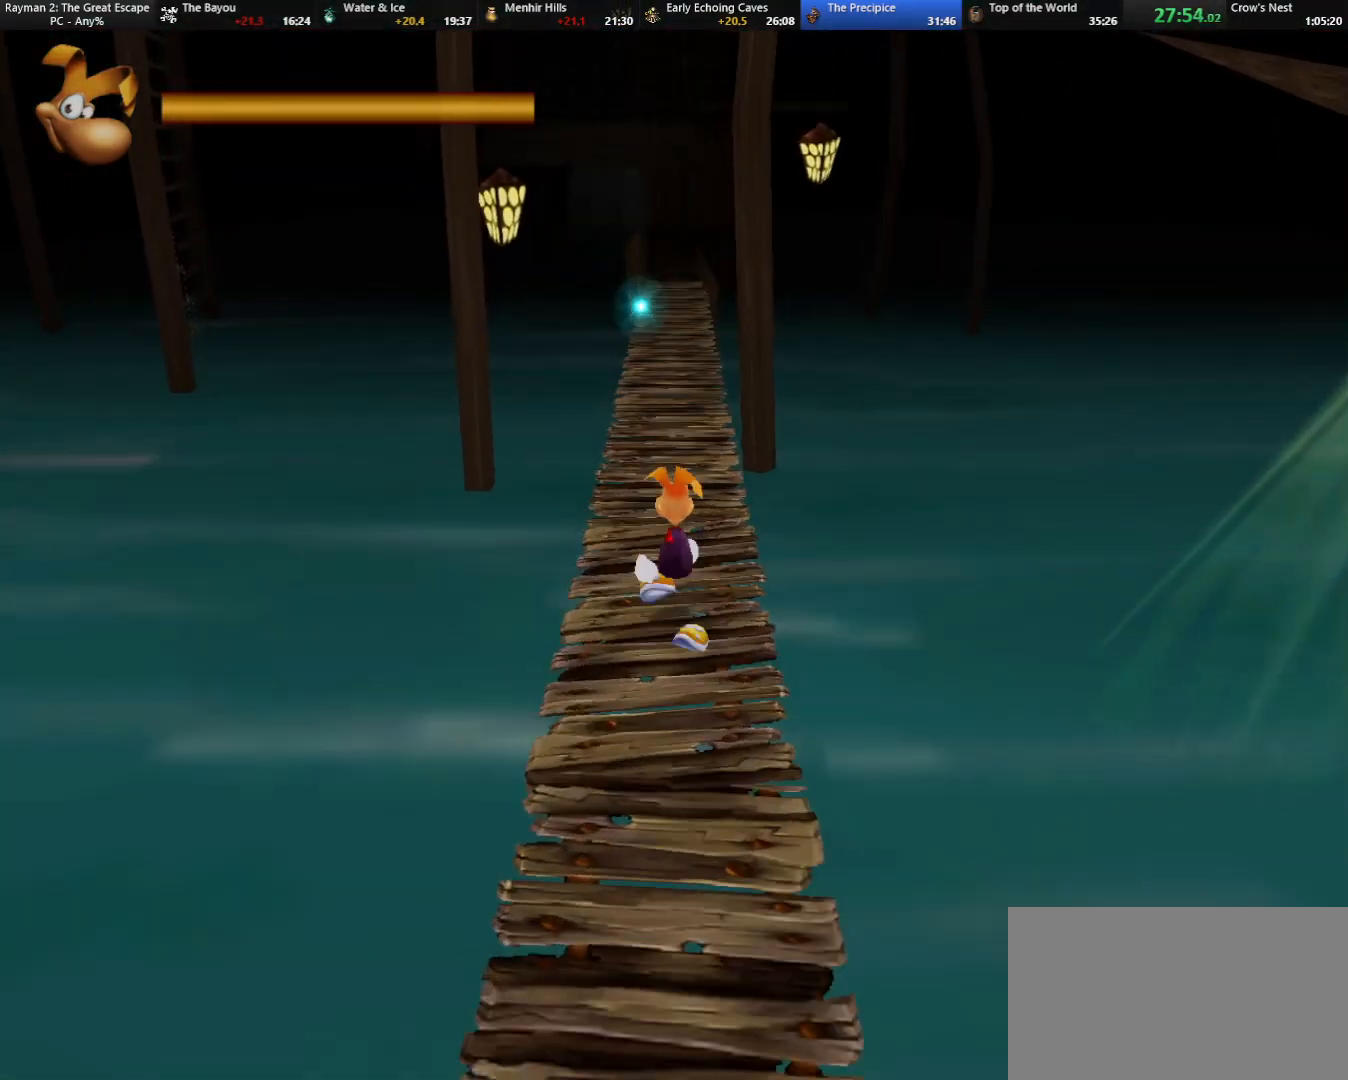
{"keys": ["up"], "events": []}
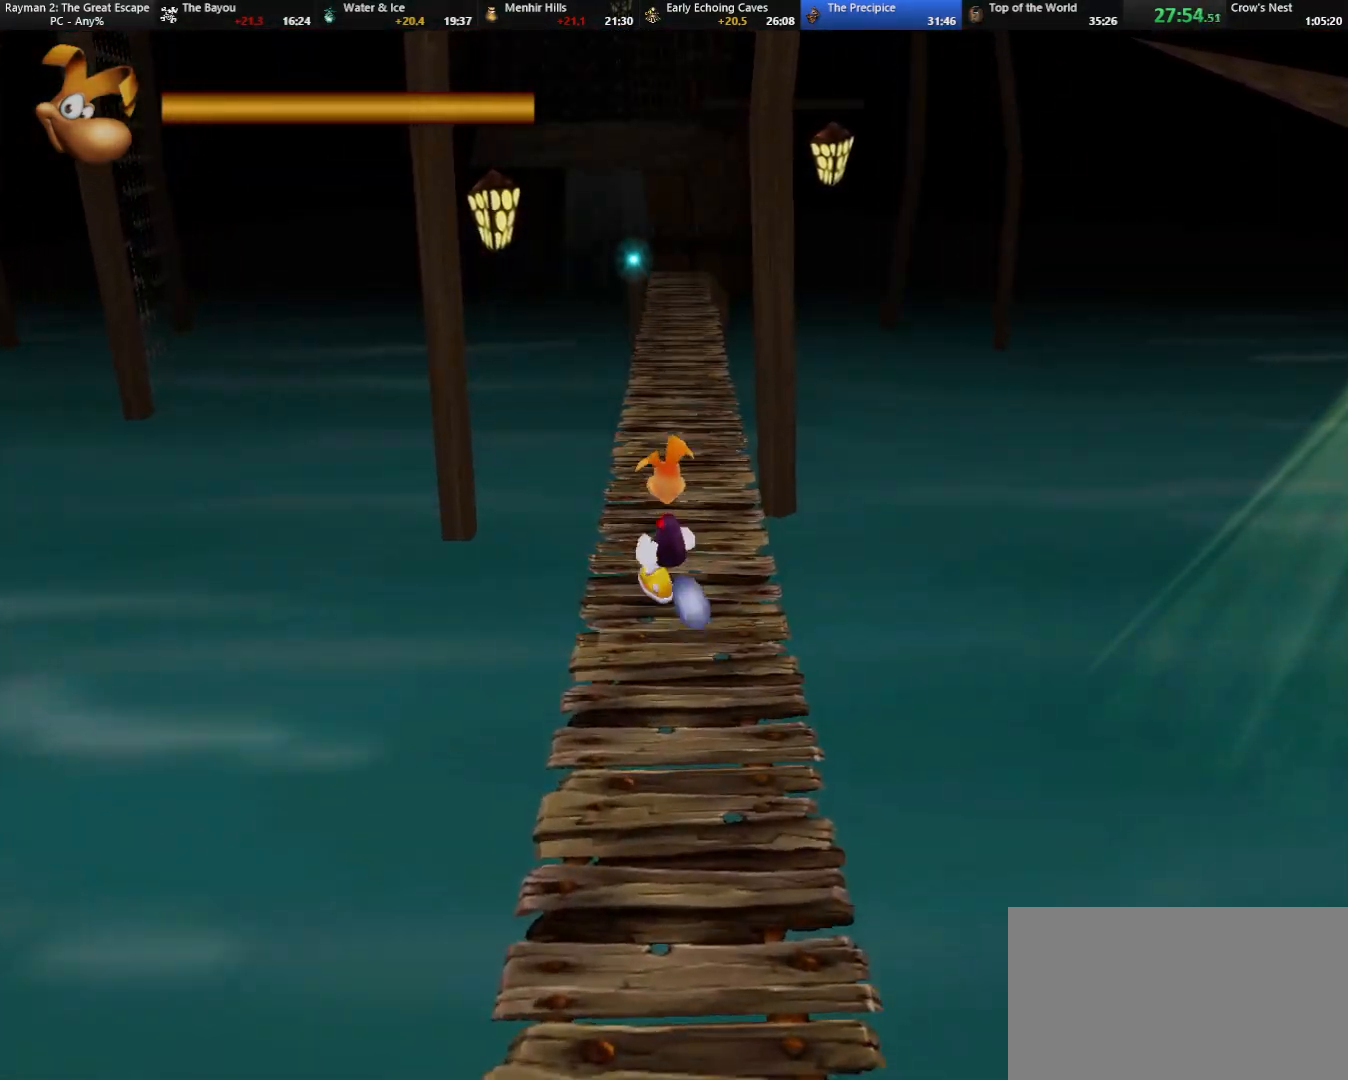
{"keys": ["up"], "events": [[433, "right", "down"], [483, "right", "up"]]}
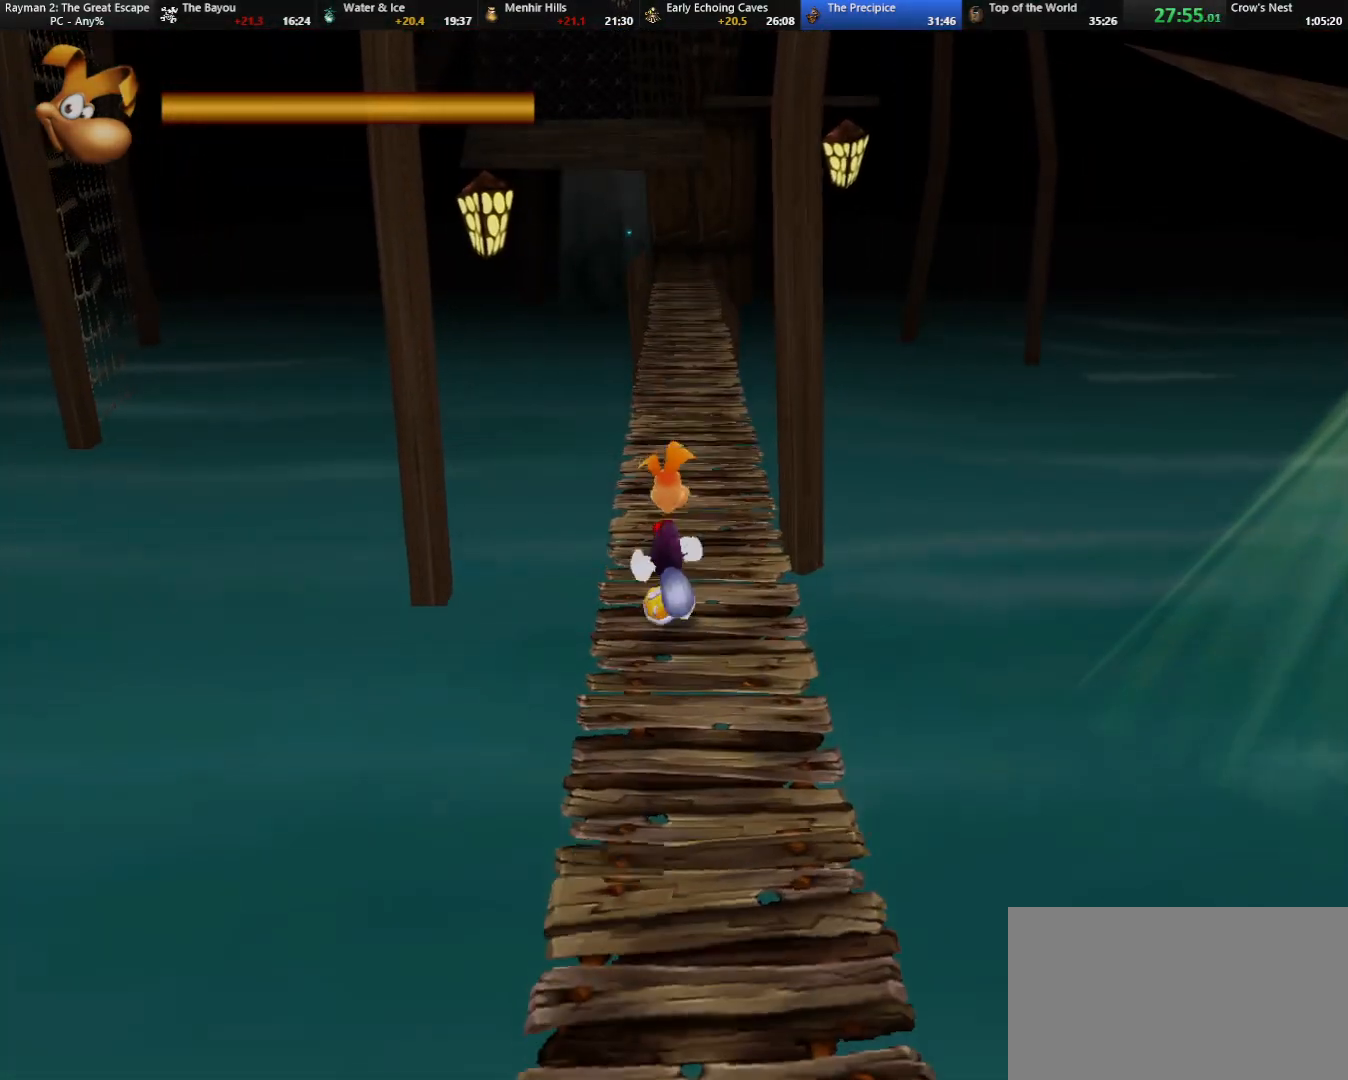
{"keys": ["jump", "up"], "events": [[267, "shoot", "down"], [317, "shoot", "up"], [417, "shoot", "down"], [450, "shoot", "up"], [500, "jump", "down"]]}
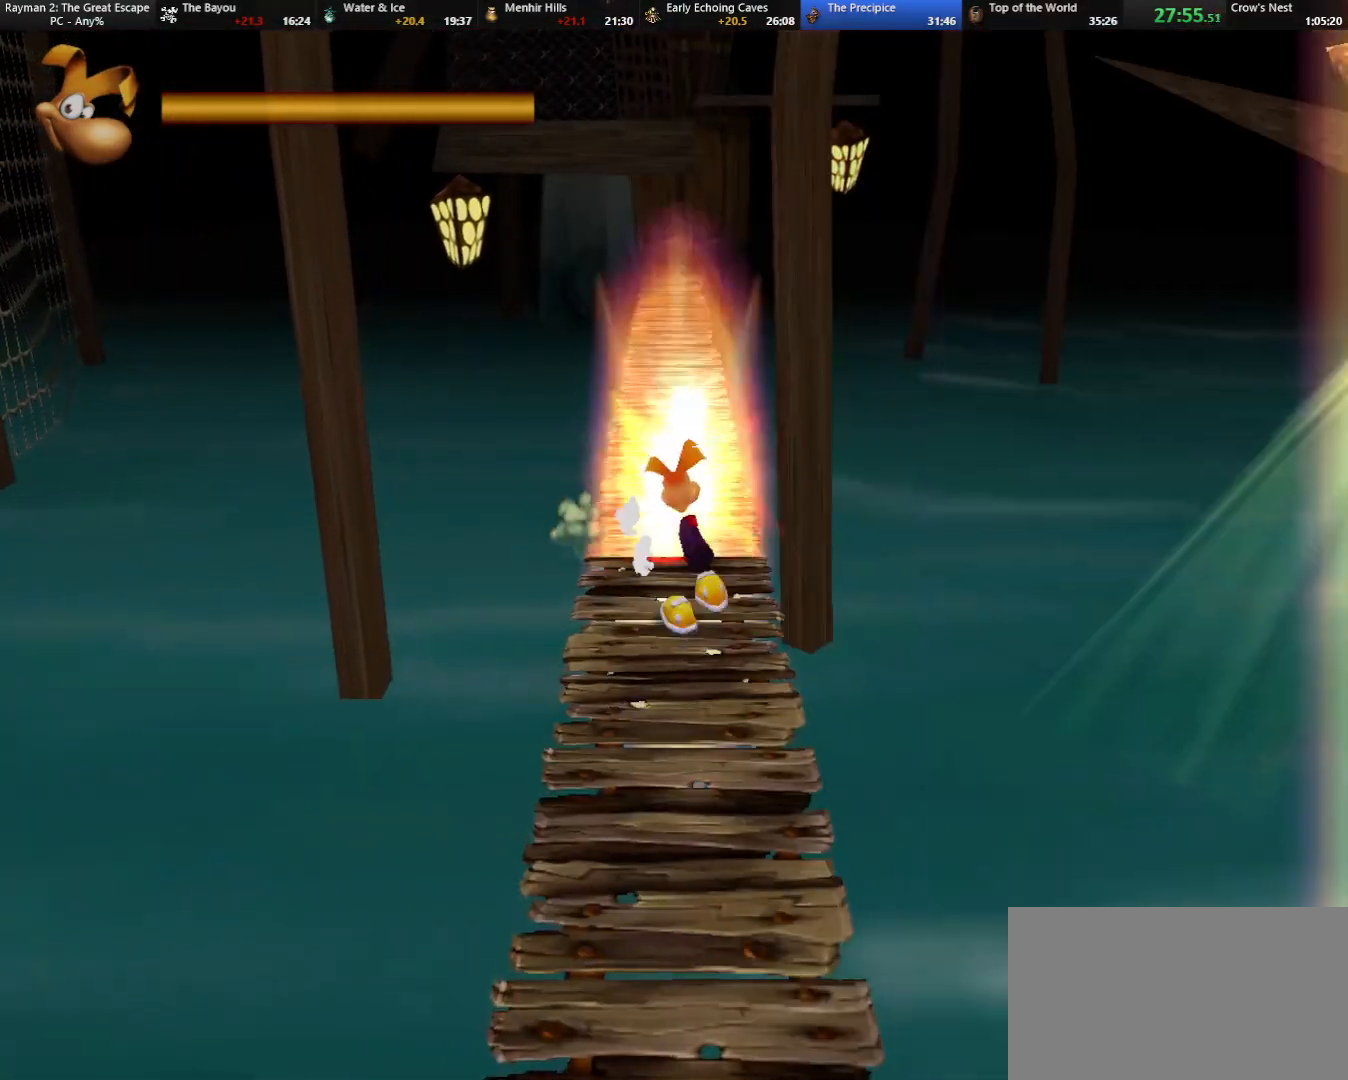
{"keys": ["shoot", "up"], "events": [[50, "shoot", "down"], [133, "shoot", "up"], [183, "jump", "up"], [417, "shoot", "down"]]}
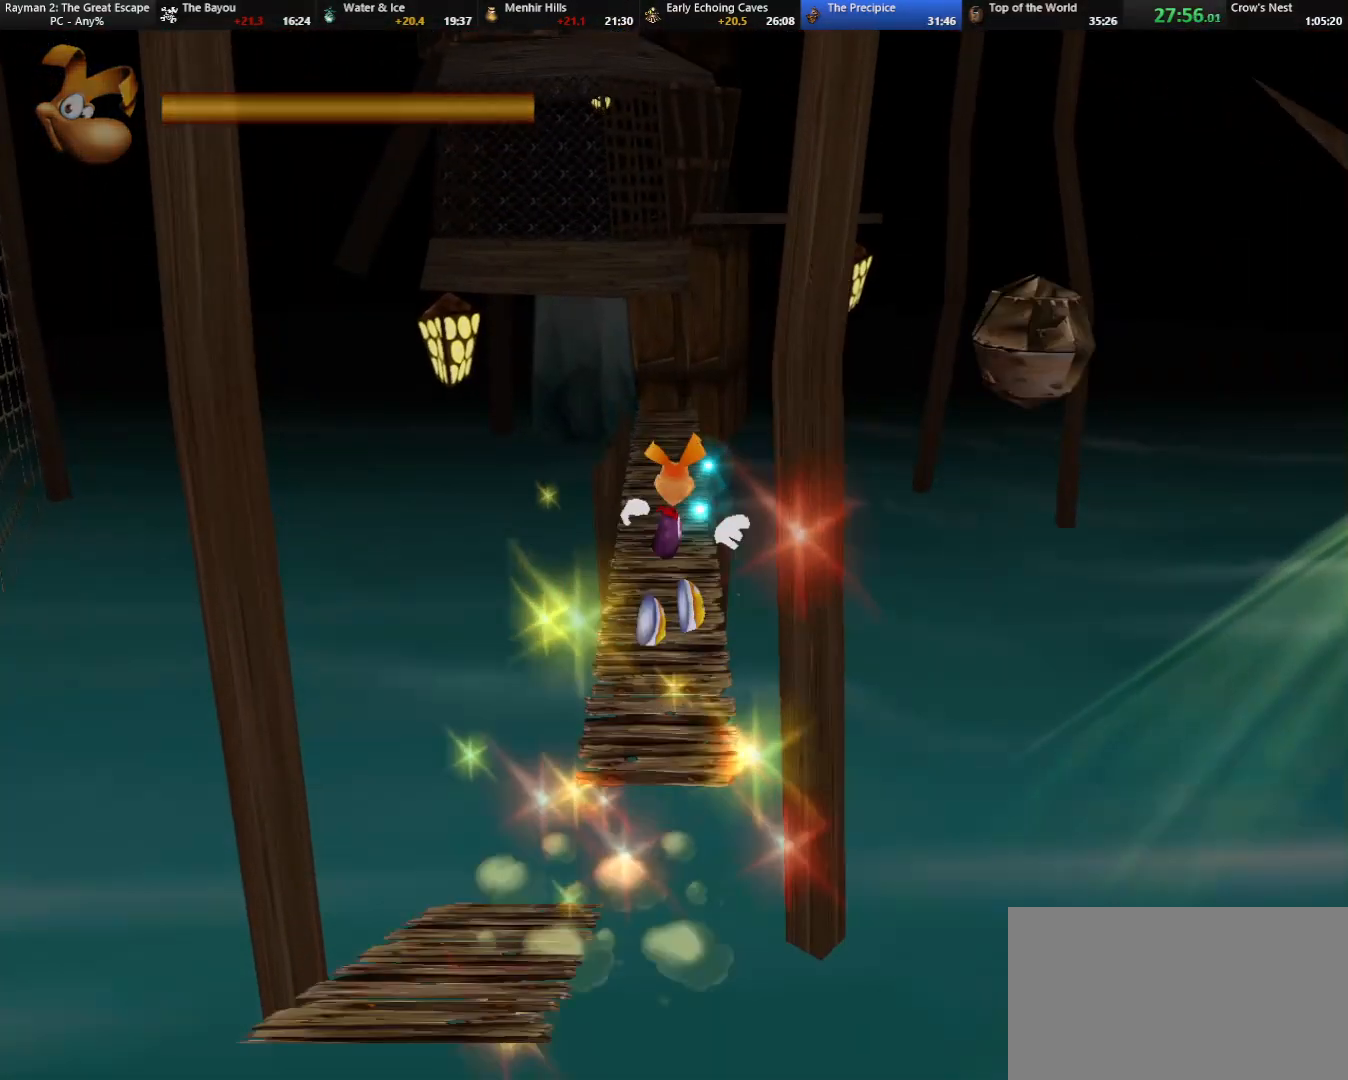
{"keys": ["shoot", "up"], "events": [[17, "shoot", "up"], [117, "shoot", "down"], [200, "shoot", "up"], [300, "shoot", "down"], [383, "shoot", "up"], [433, "shoot", "down"]]}
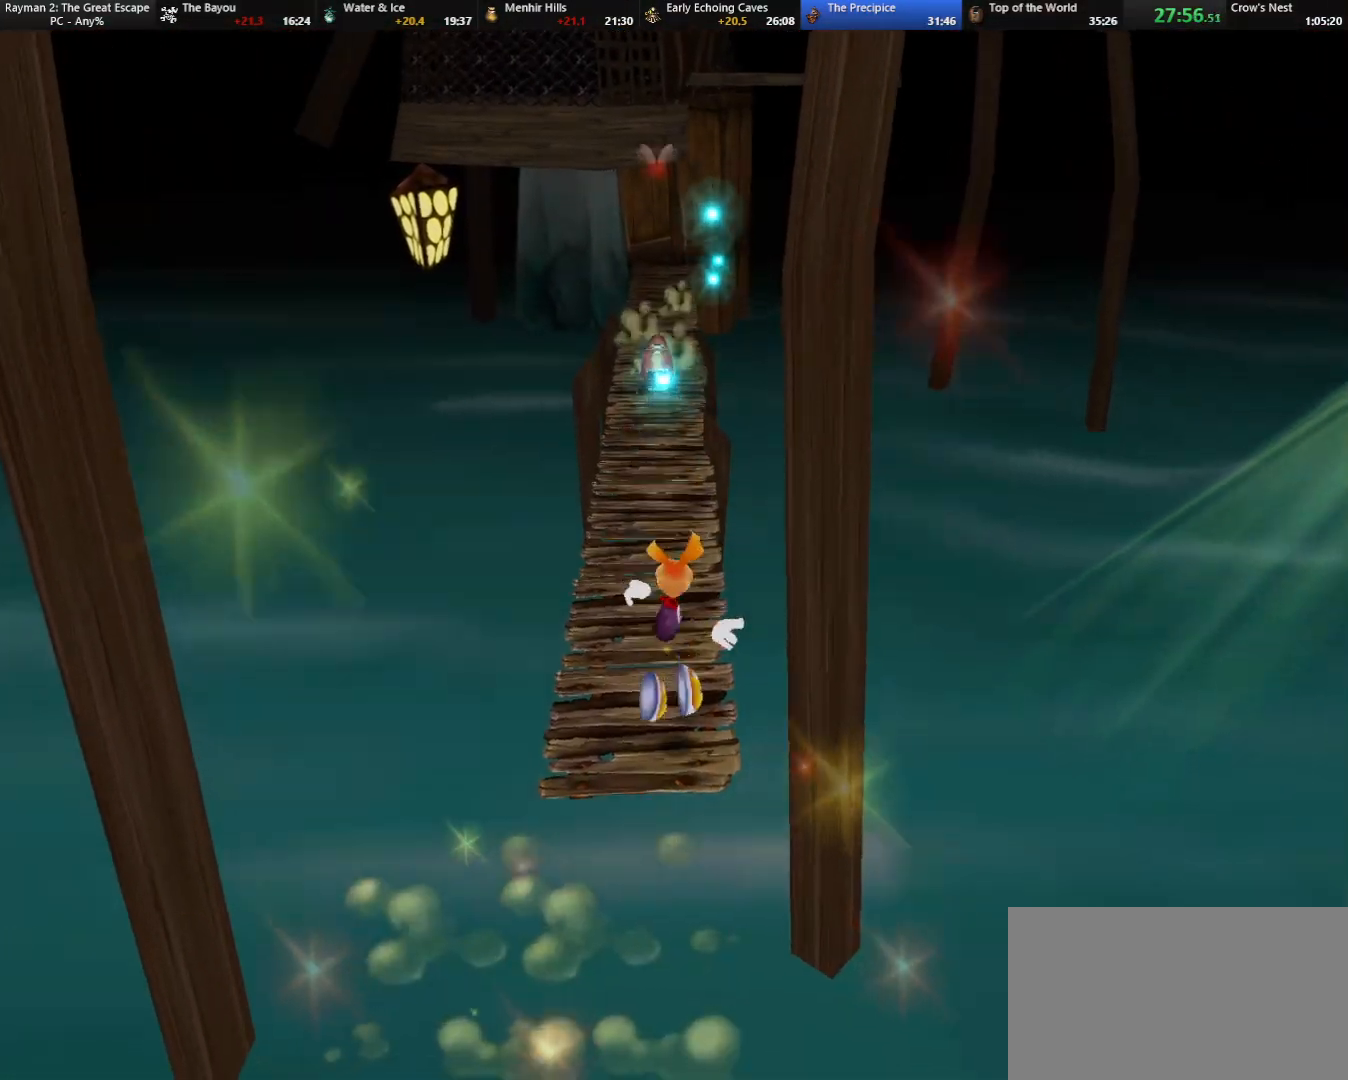
{"keys": ["shoot", "up"], "events": [[33, "shoot", "up"], [117, "shoot", "down"], [217, "shoot", "up"], [317, "shoot", "down"], [367, "shoot", "up"], [450, "shoot", "down"]]}
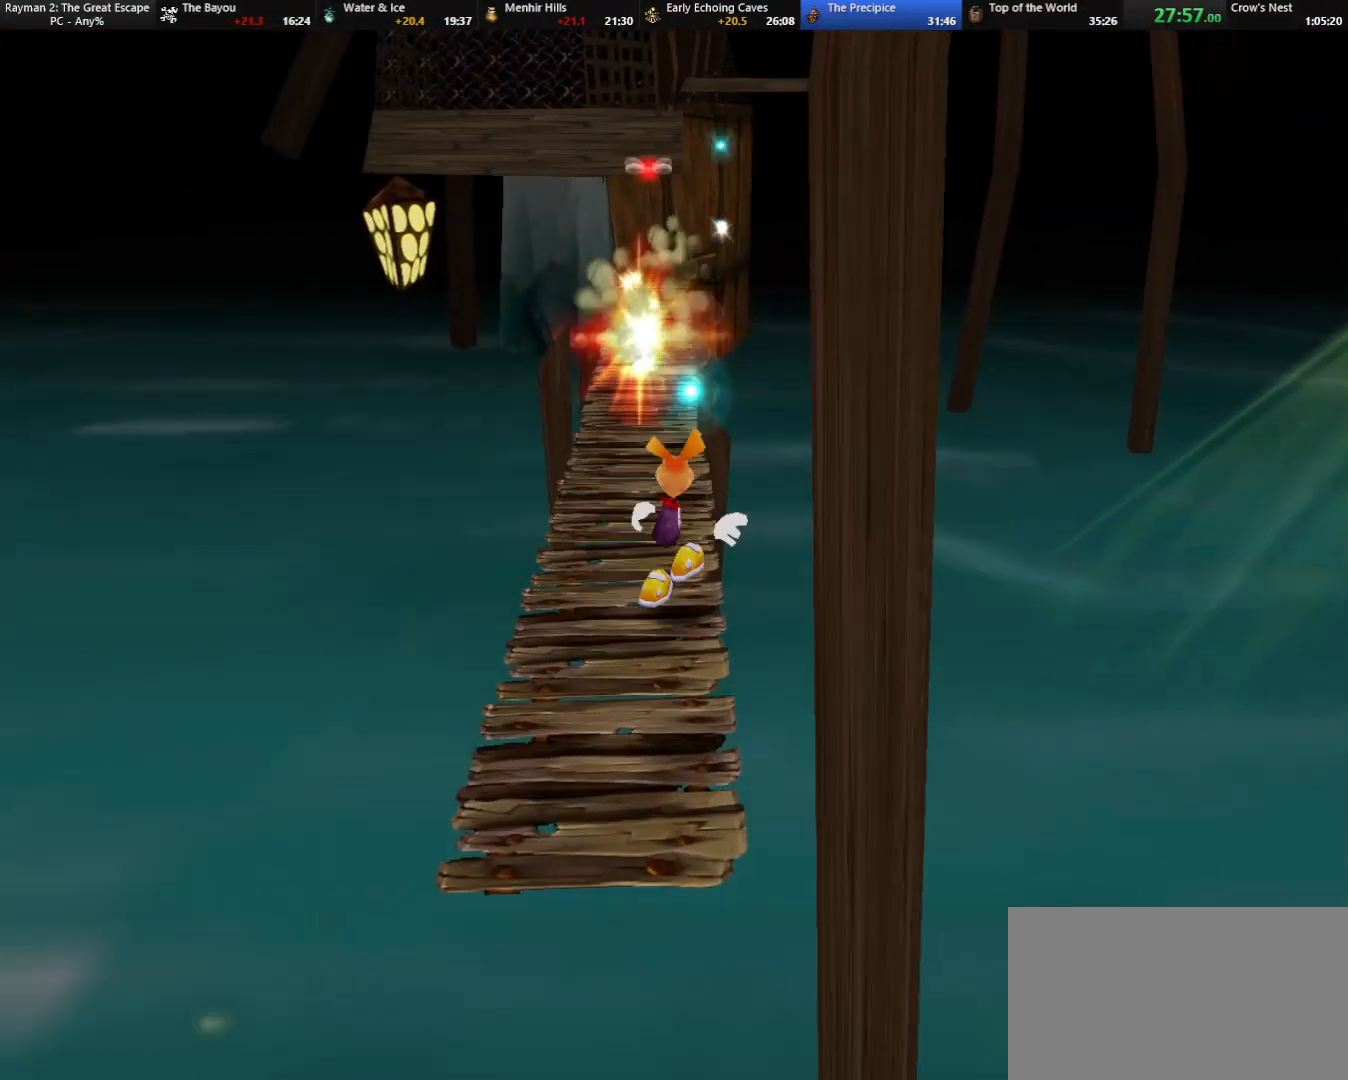
{"keys": ["up"], "events": [[50, "shoot", "up"], [150, "shoot", "down"], [233, "shoot", "up"], [333, "shoot", "down"], [433, "shoot", "up"]]}
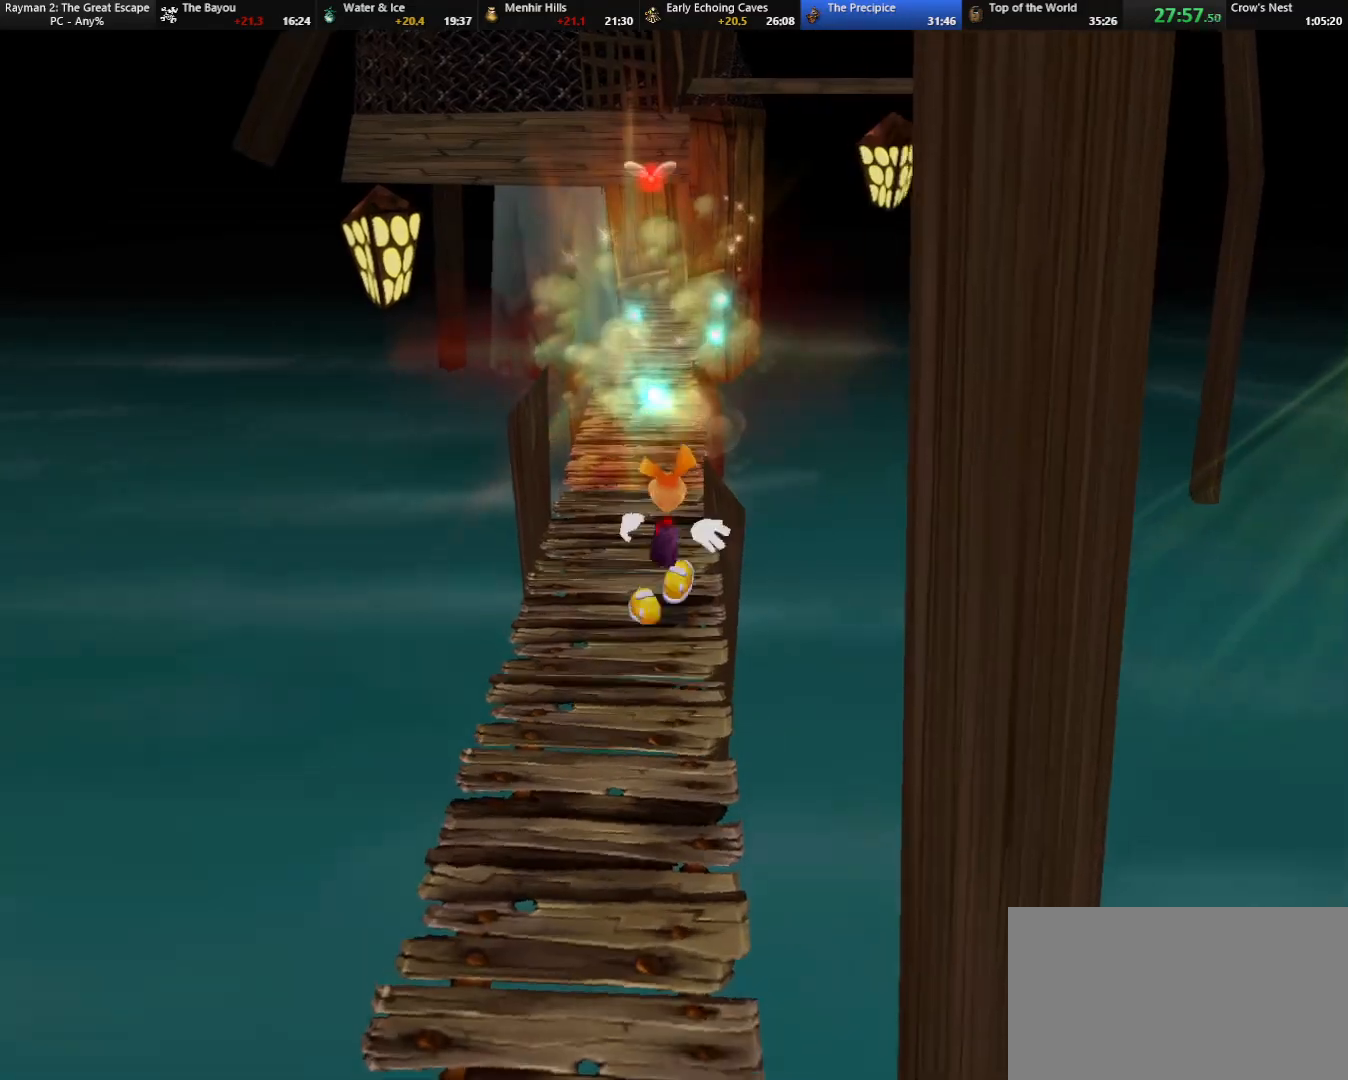
{"keys": ["up"], "events": []}
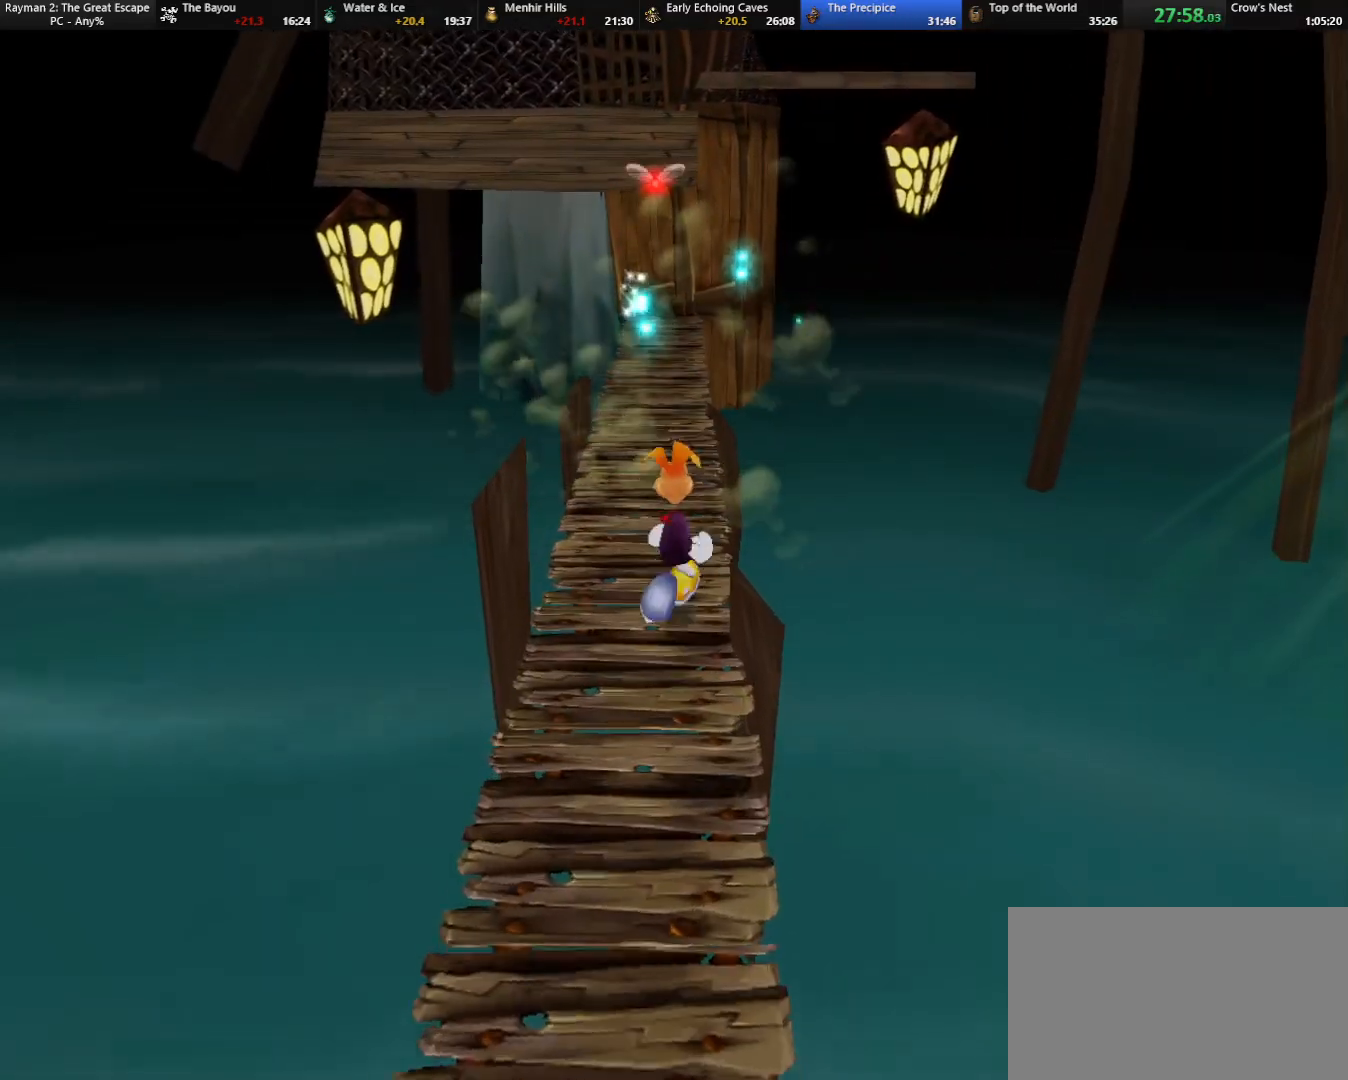
{"keys": ["jump", "up"], "events": [[450, "jump", "down"]]}
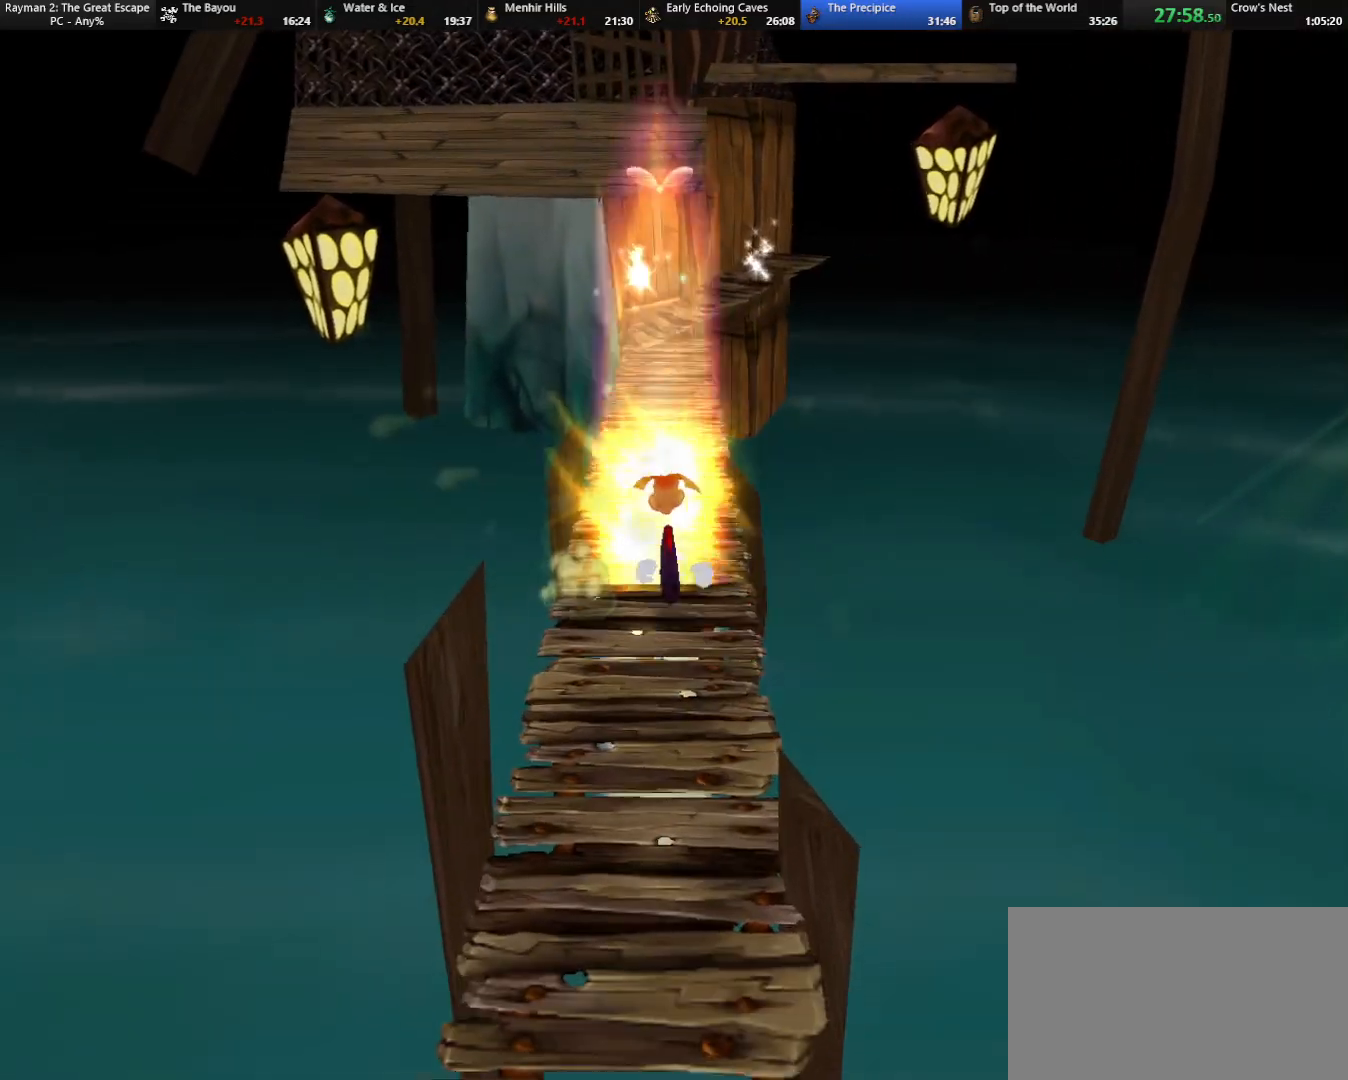
{"keys": ["shoot", "up"], "events": [[100, "jump", "up"], [150, "right", "down"], [200, "right", "up"], [467, "shoot", "down"]]}
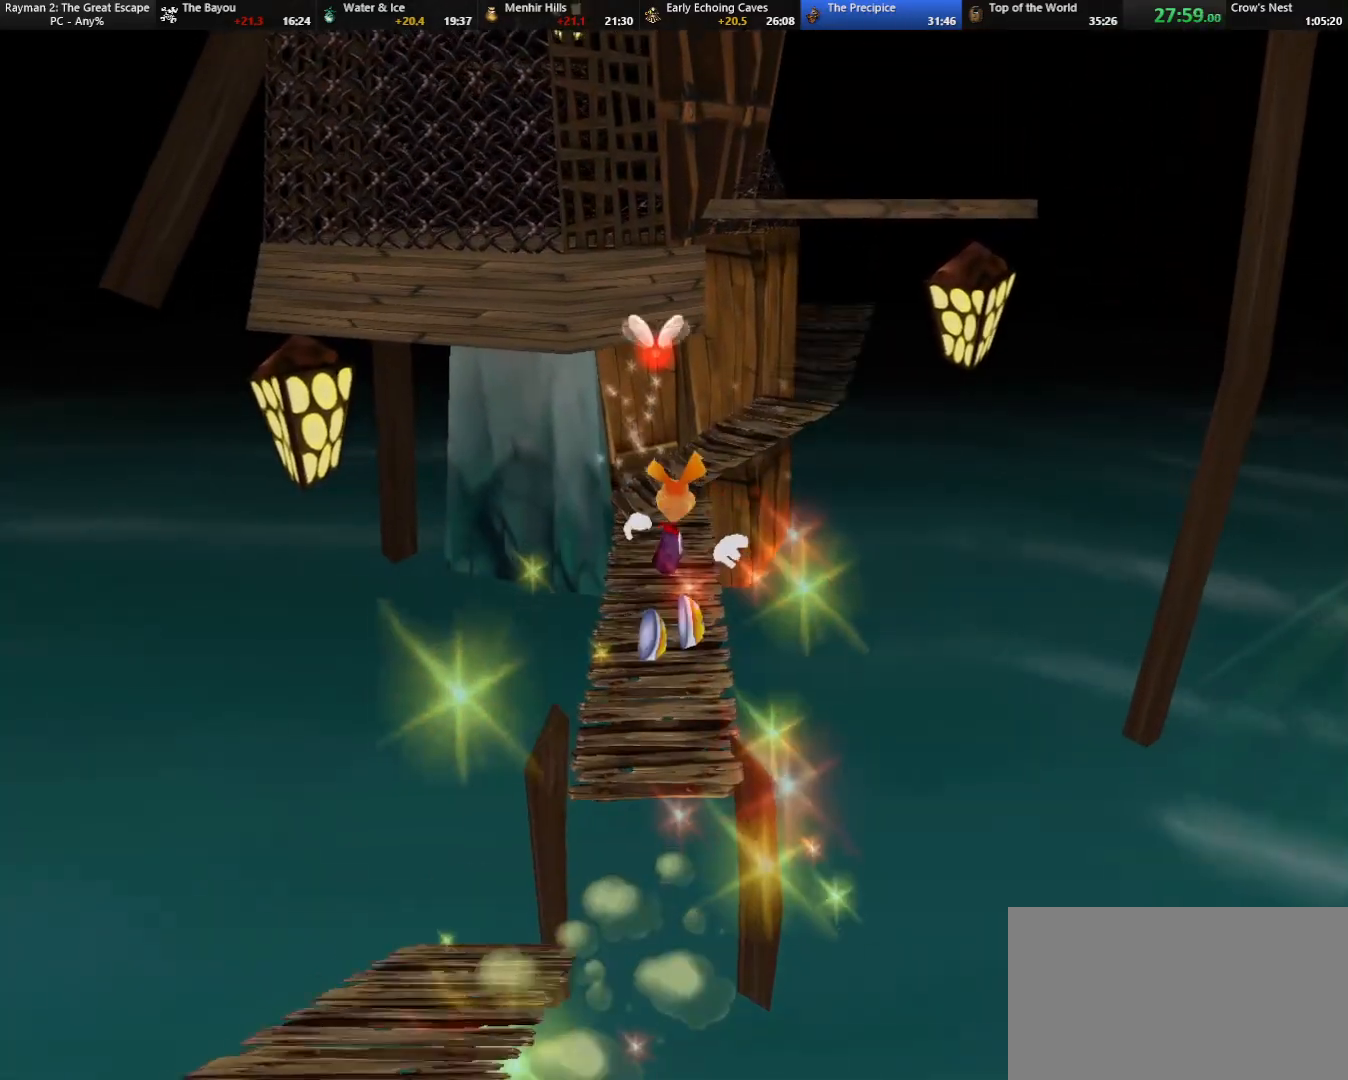
{"keys": ["left", "shoot", "up"], "events": [[67, "shoot", "up"], [117, "shoot", "down"], [200, "shoot", "up"], [300, "shoot", "down"], [350, "shoot", "up"], [450, "shoot", "down"], [500, "left", "down"]]}
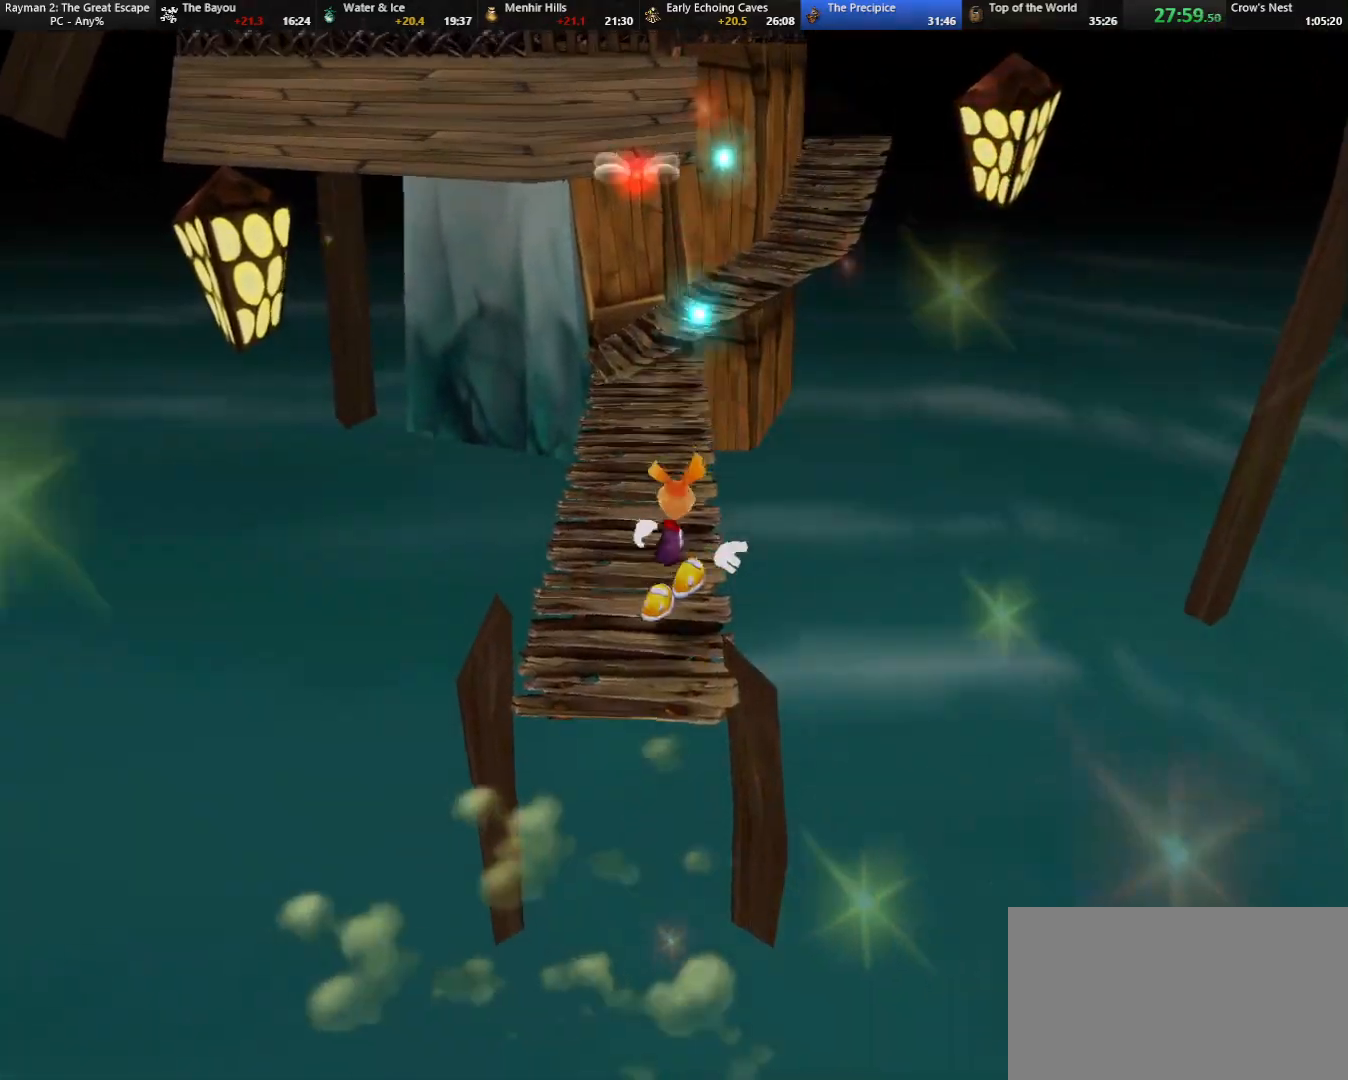
{"keys": ["up"], "events": [[33, "left", "up"], [83, "shoot", "up"]]}
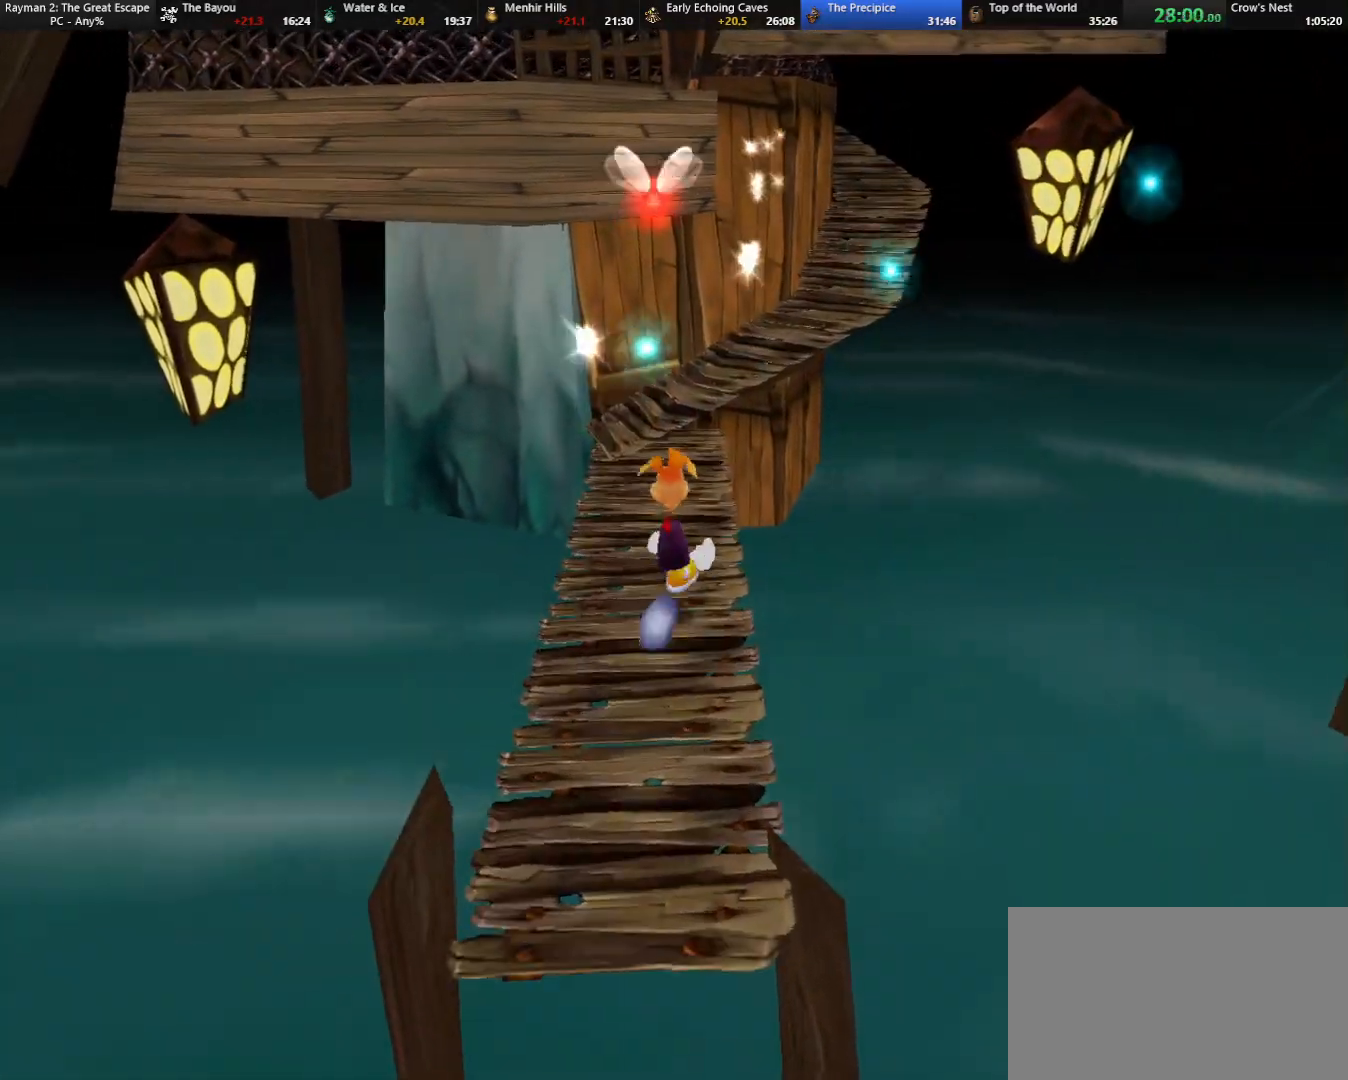
{"keys": ["up"], "events": [[50, "right", "down"], [100, "right", "up"]]}